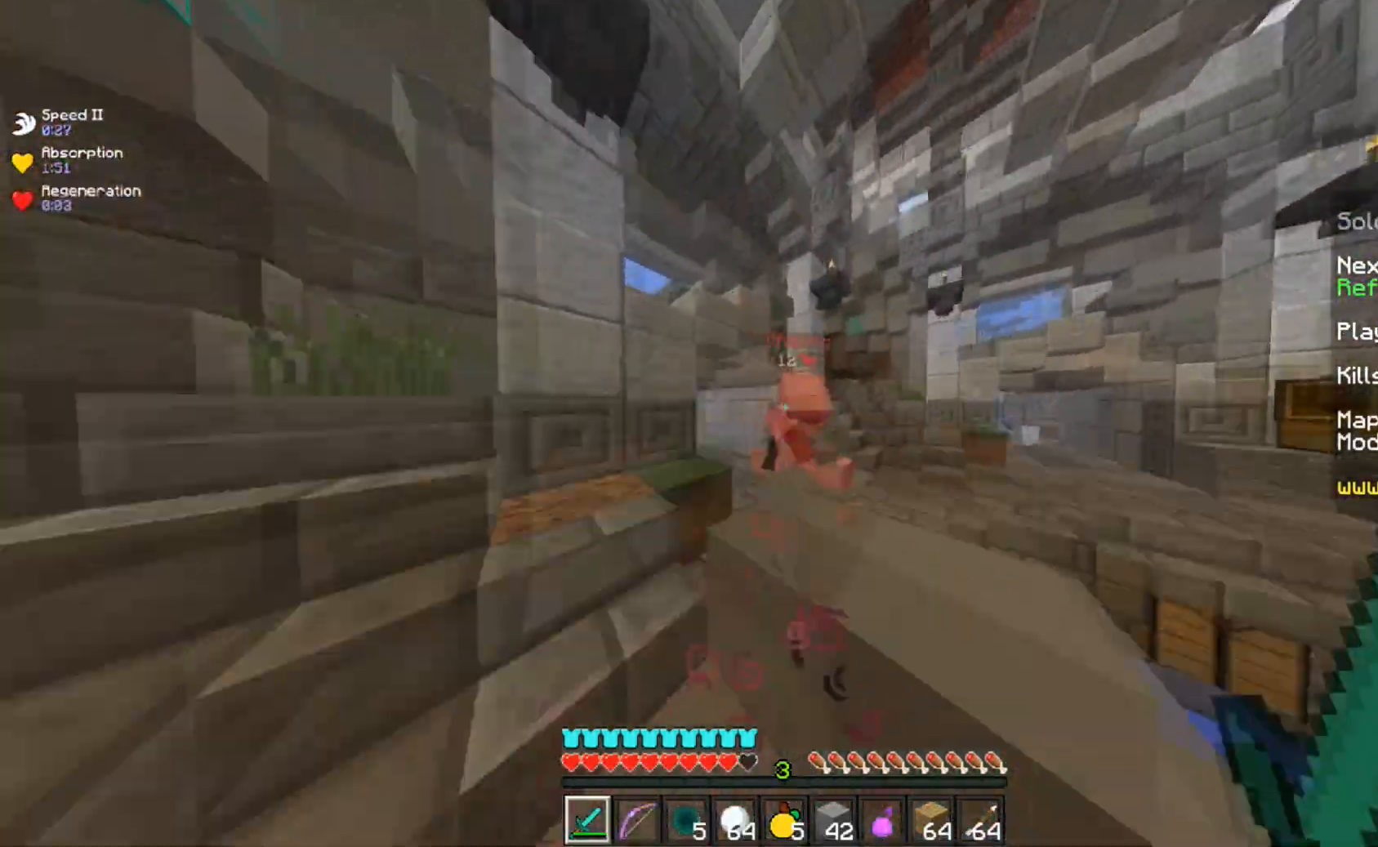
Gameplay with keyboard and mouse; each line is a JSON object with the keys and mouse buttons held at the frame after it. "events" lists presses ("down") and releases ("up") of "a", "d", "s", "space", "w", "mouse_left" and "mouse_right" between this image and that frame as [ms after this image, input, new state], when the widget could be followed in between. "mouse_left", "mouse_right" = the "left", "right" buttons of the "mouse" list. No other keys are recorded. Fast repeated clicks can show as one long hold. Mouse movement is not recorded.
{"keys": ["w"], "mouse": ["left"], "events": [[83, "a", "up"]]}
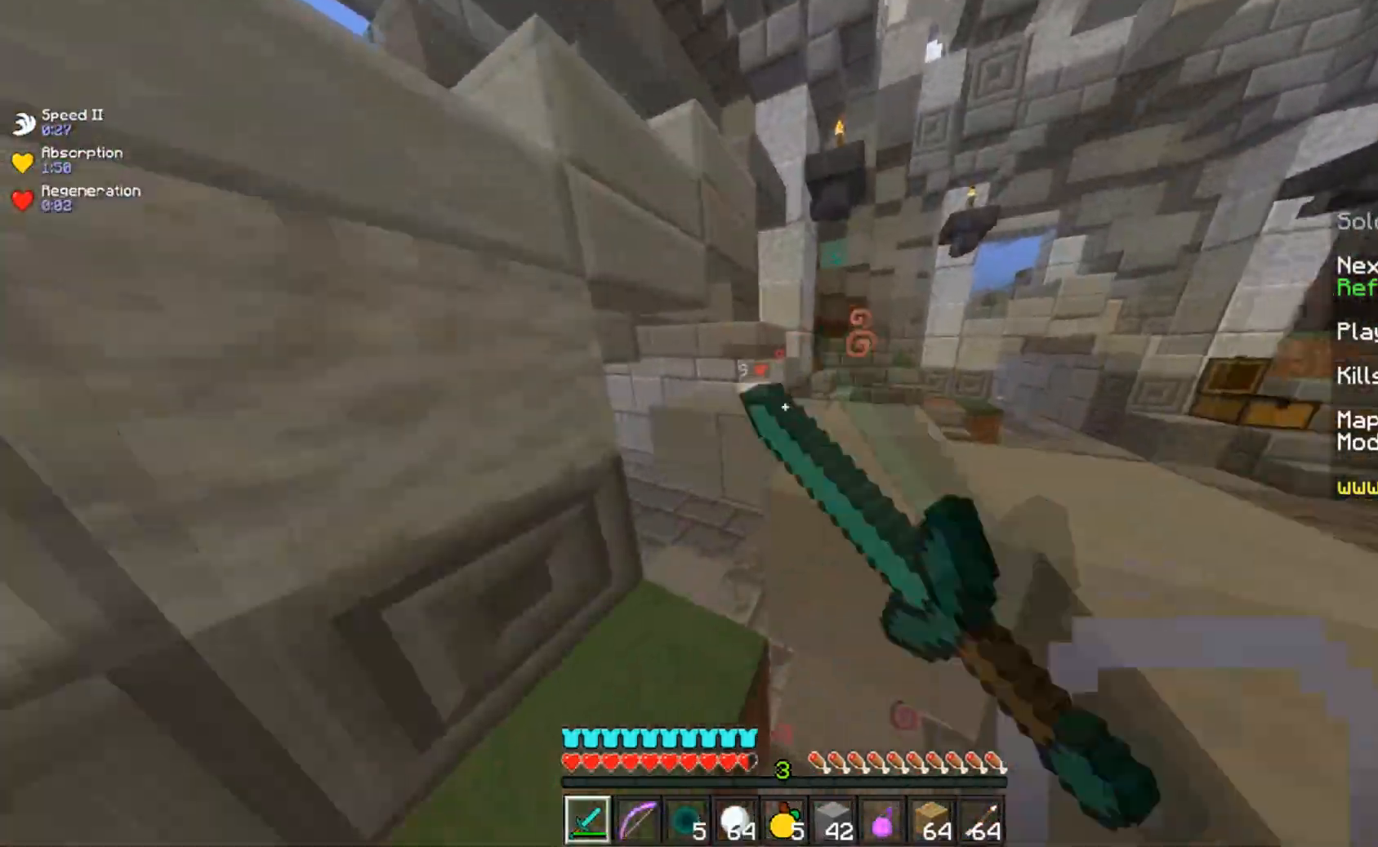
{"keys": ["w"], "mouse": ["left"], "events": [[34, "a", "down"], [134, "a", "up"], [200, "a", "down"], [334, "a", "up"]]}
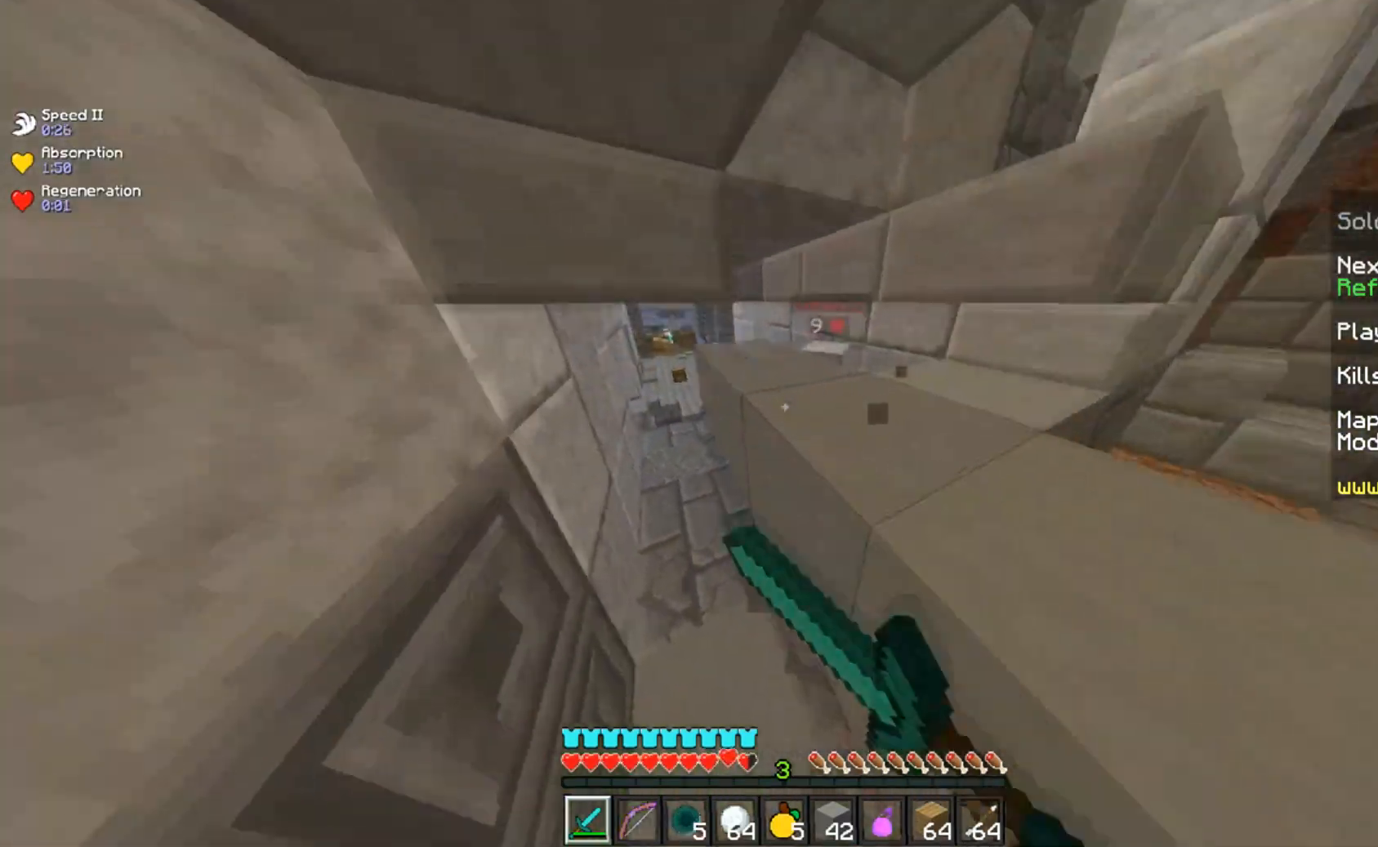
{"keys": ["a", "w"], "mouse": ["left"], "events": [[33, "a", "down"], [50, "mouse_left", "up"], [83, "mouse_left", "down"]]}
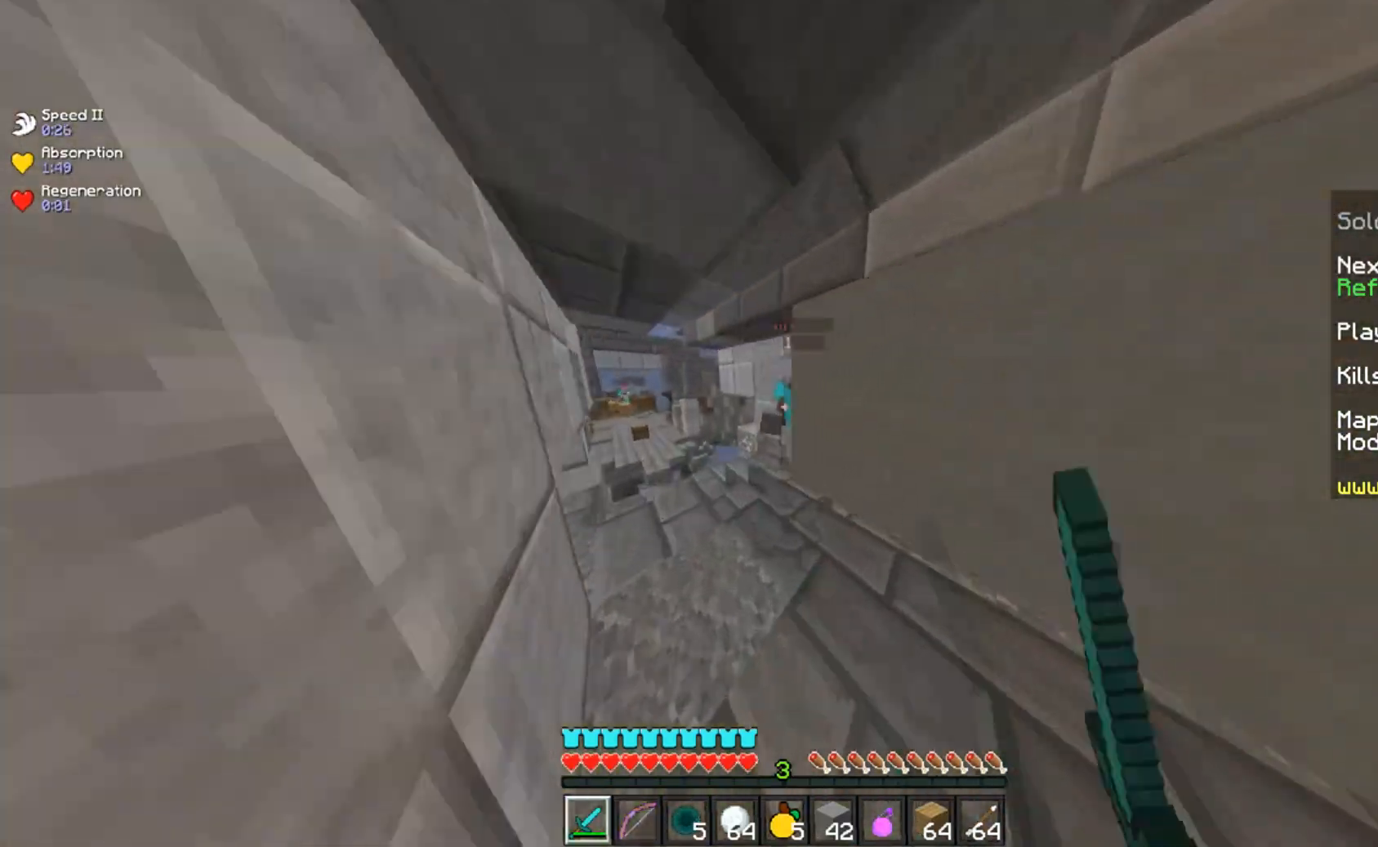
{"keys": ["d", "w"], "mouse": ["left"], "events": [[267, "a", "up"], [284, "w", "up"], [384, "w", "down"], [434, "d", "down"]]}
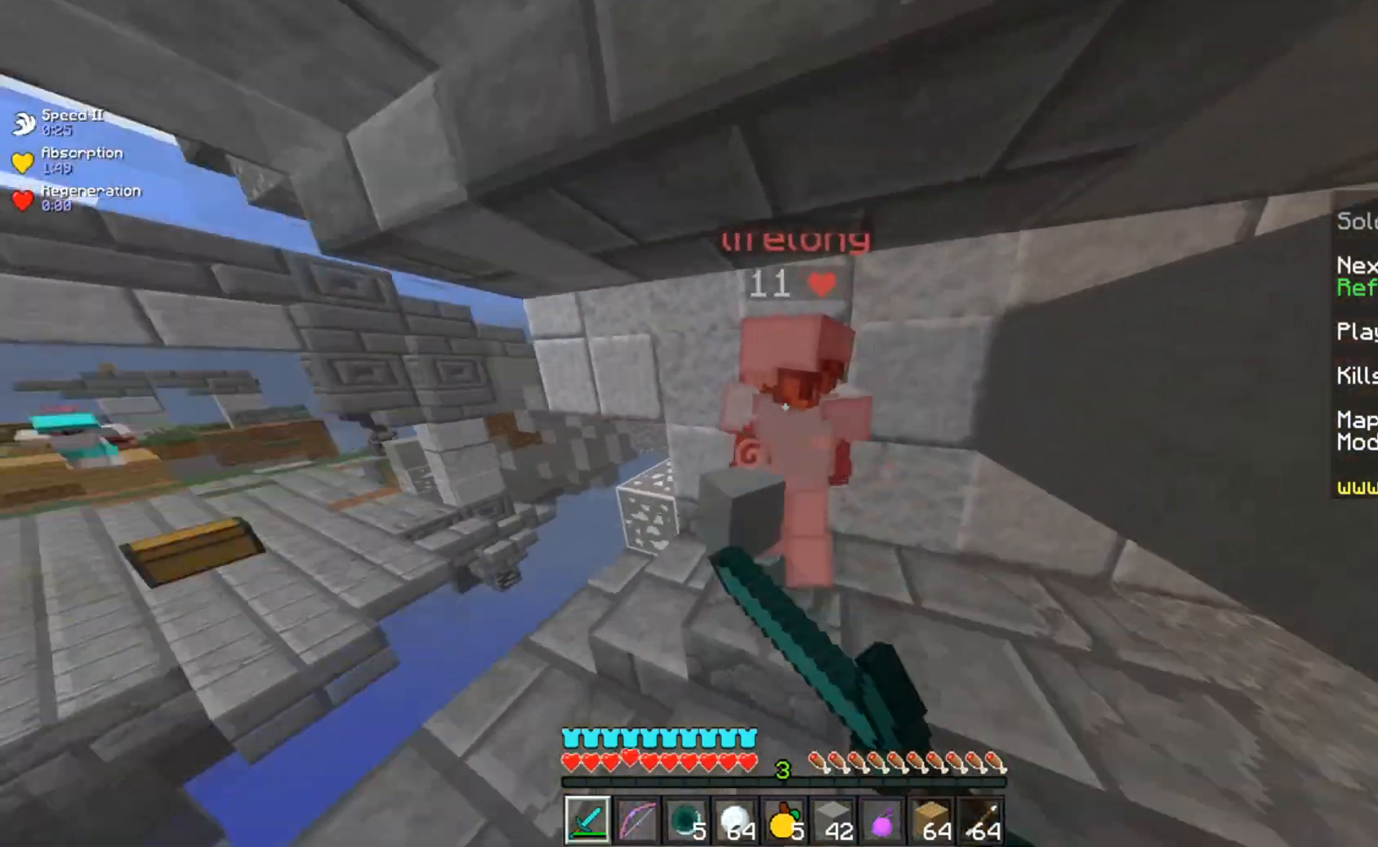
{"keys": ["d"], "mouse": ["left"], "events": [[16, "d", "up"], [33, "w", "up"], [83, "mouse_right", "down"], [133, "d", "down"], [250, "mouse_left", "up"], [283, "mouse_left", "down"], [417, "mouse_right", "up"]]}
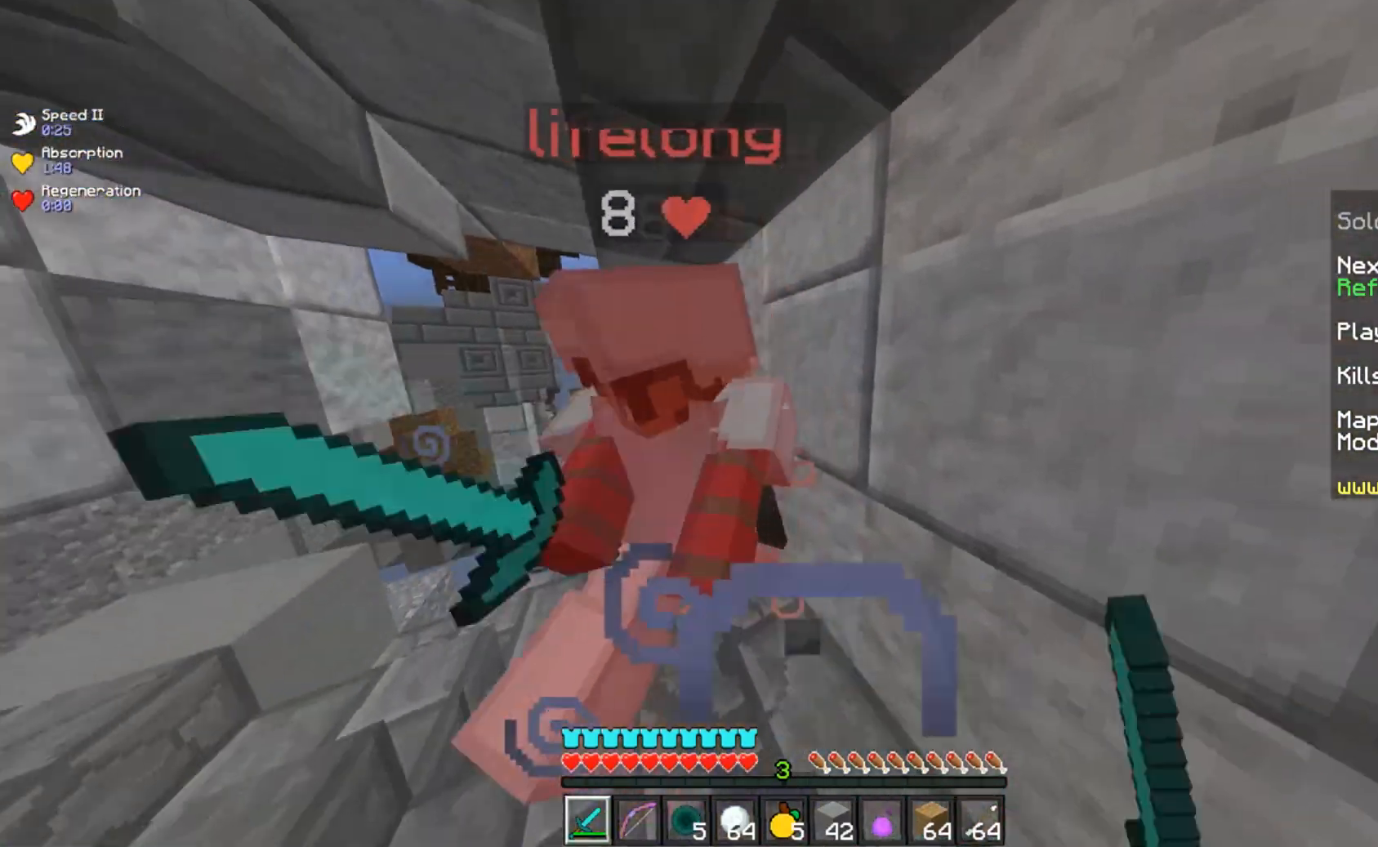
{"keys": ["space", "w"], "mouse": ["left"], "events": [[34, "mouse_right", "down"], [117, "mouse_right", "up"], [184, "d", "up"], [184, "space", "down"], [267, "space", "up"], [334, "space", "down"], [417, "space", "up"], [434, "w", "down"], [484, "space", "down"]]}
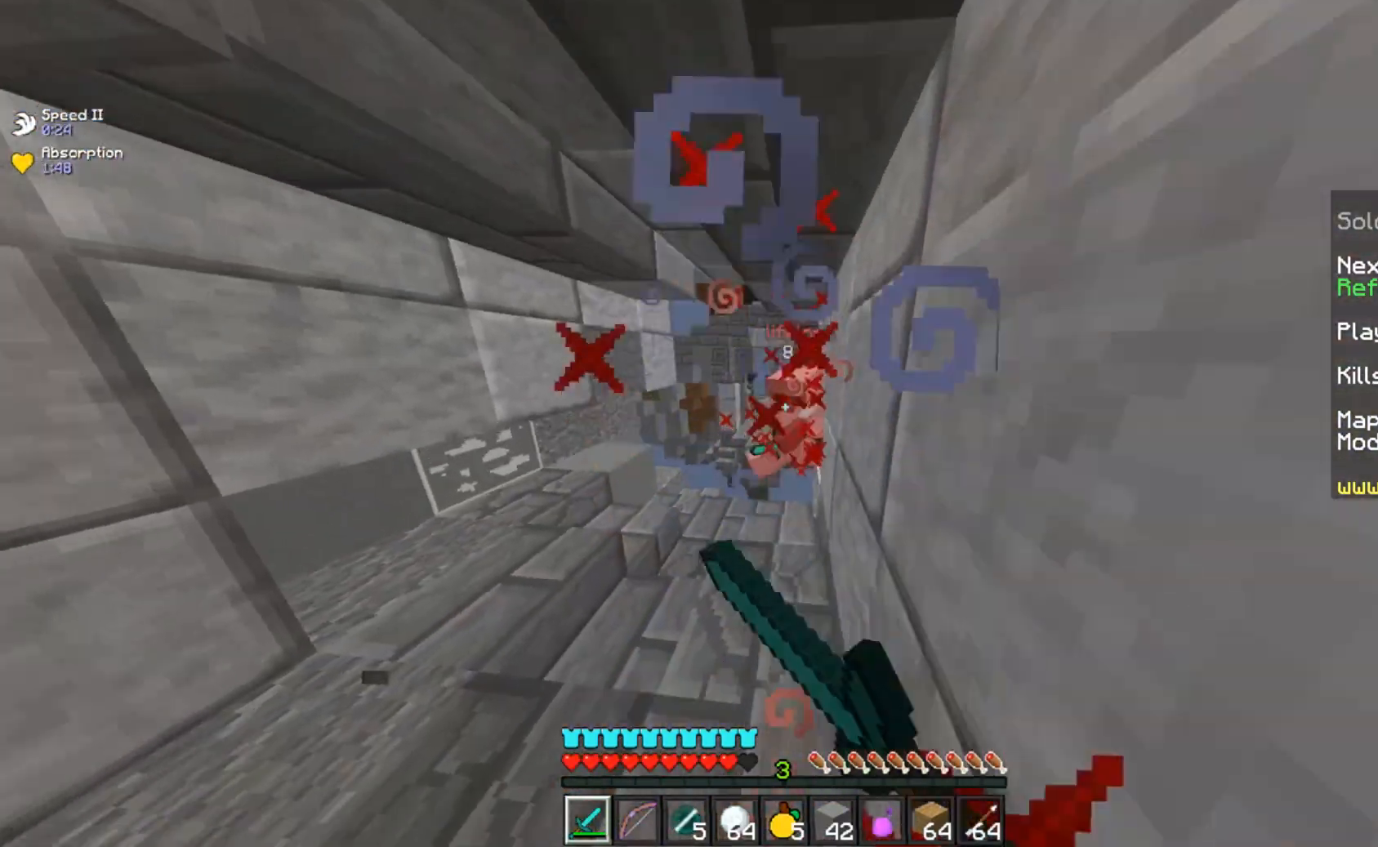
{"keys": [], "mouse": [], "events": [[66, "space", "up"], [250, "mouse_left", "up"], [283, "mouse_left", "down"], [283, "w", "up"], [450, "mouse_left", "up"]]}
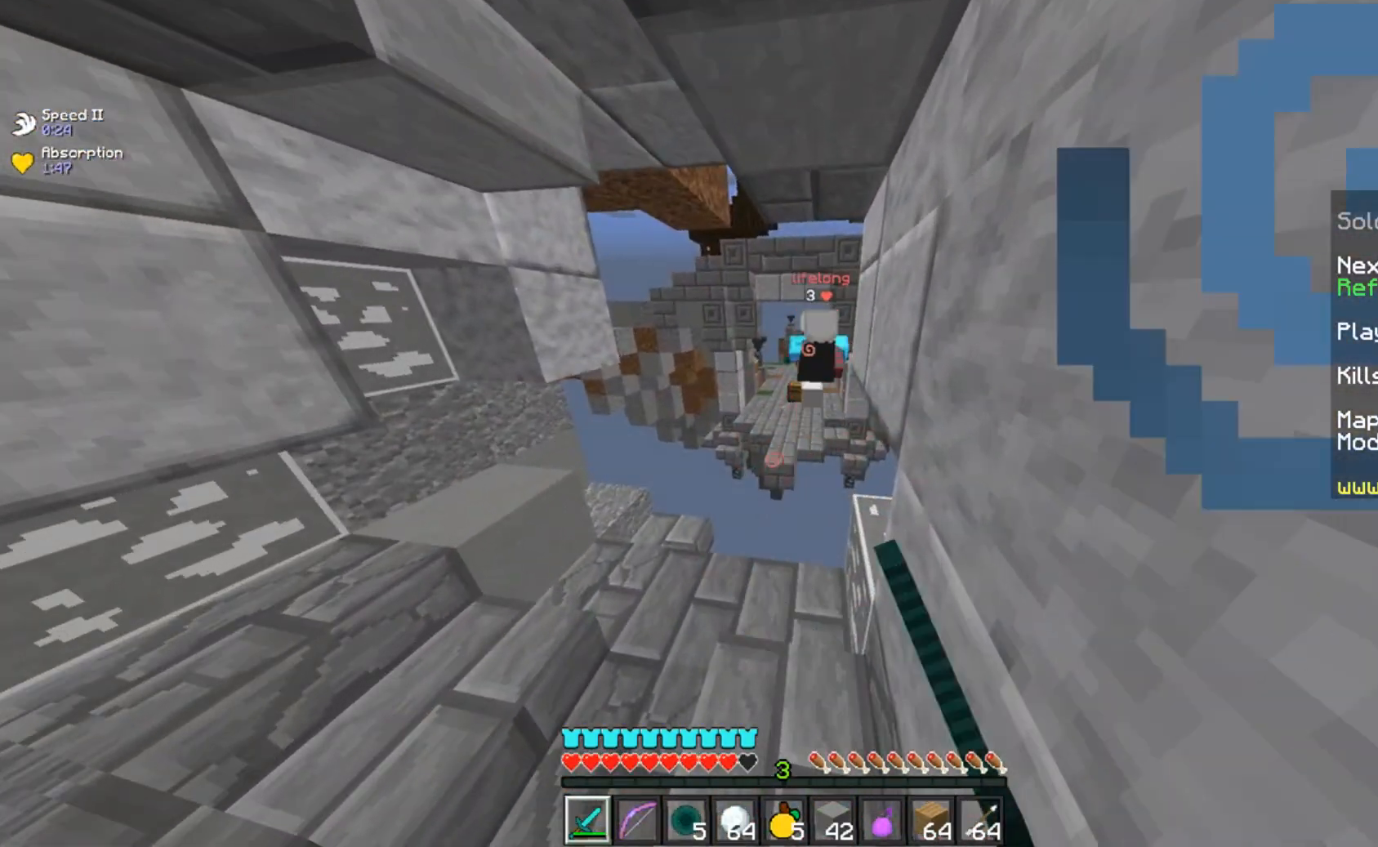
{"keys": [], "mouse": [], "events": [[284, "a", "down"], [434, "a", "up"]]}
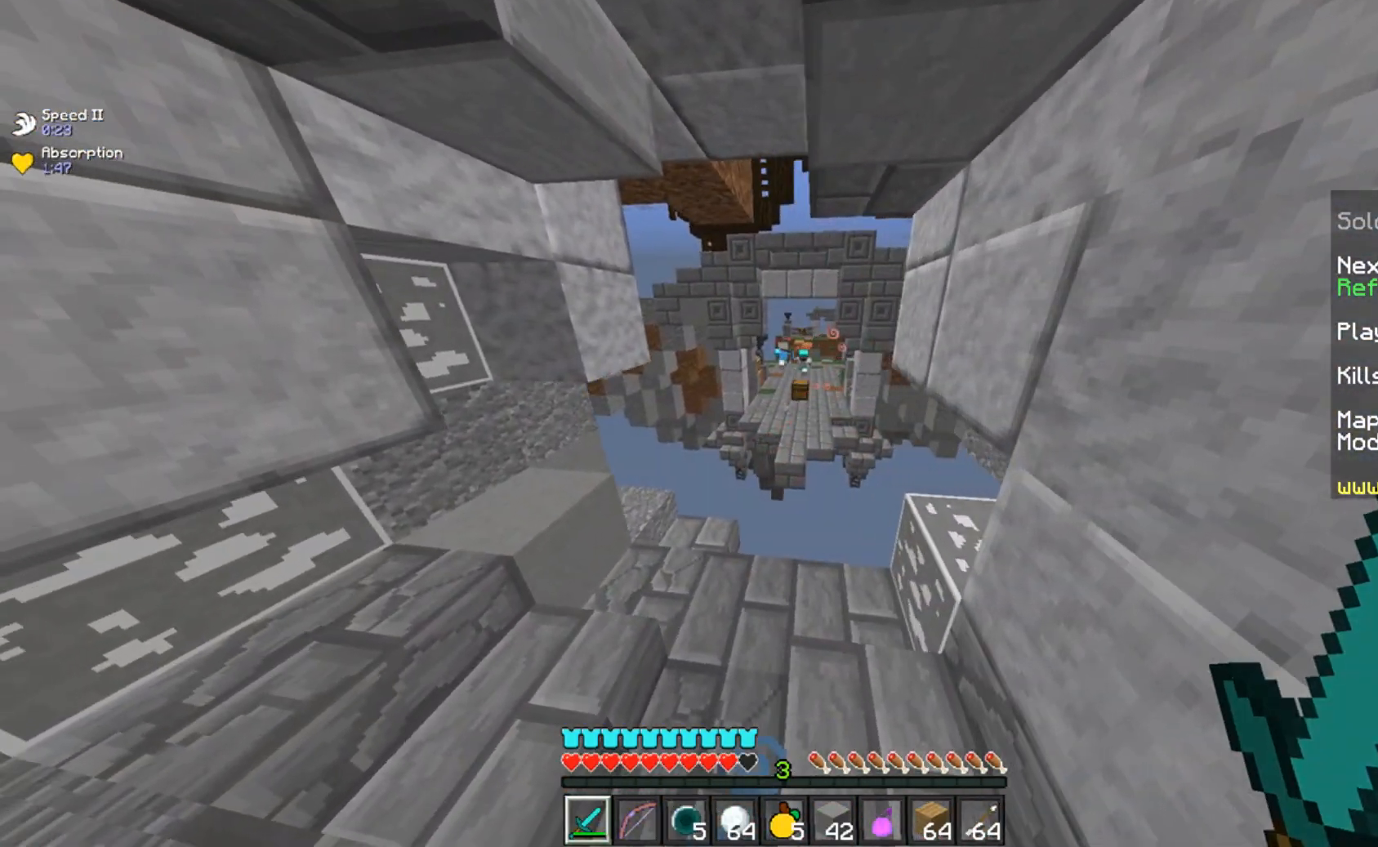
{"keys": [], "mouse": [], "events": [[250, "mouse_right", "down"], [400, "mouse_right", "up"]]}
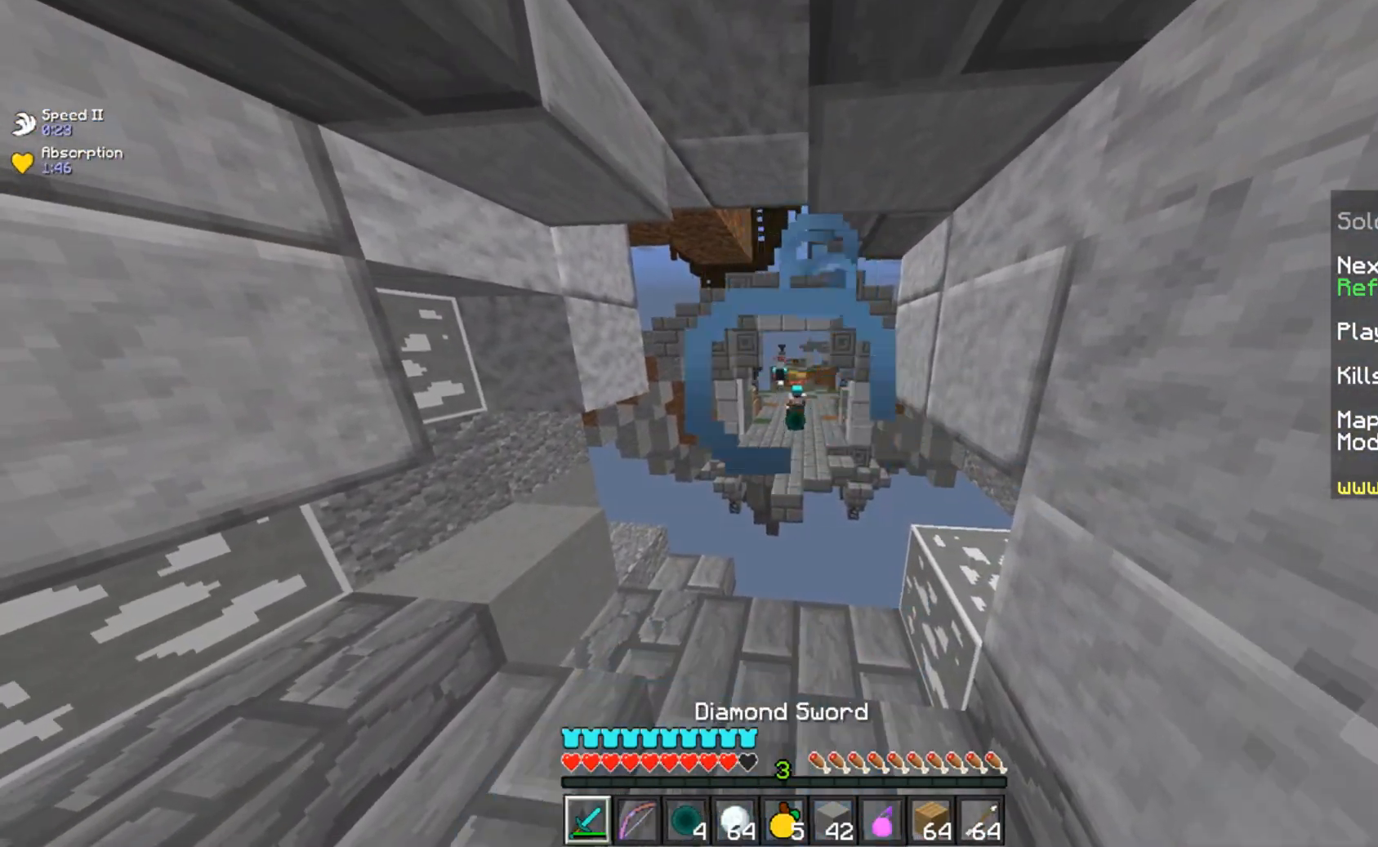
{"keys": ["a", "w"], "mouse": ["left"], "events": [[100, "mouse_left", "down"], [200, "a", "down"], [200, "mouse_left", "up"], [283, "w", "down"], [350, "mouse_left", "down"]]}
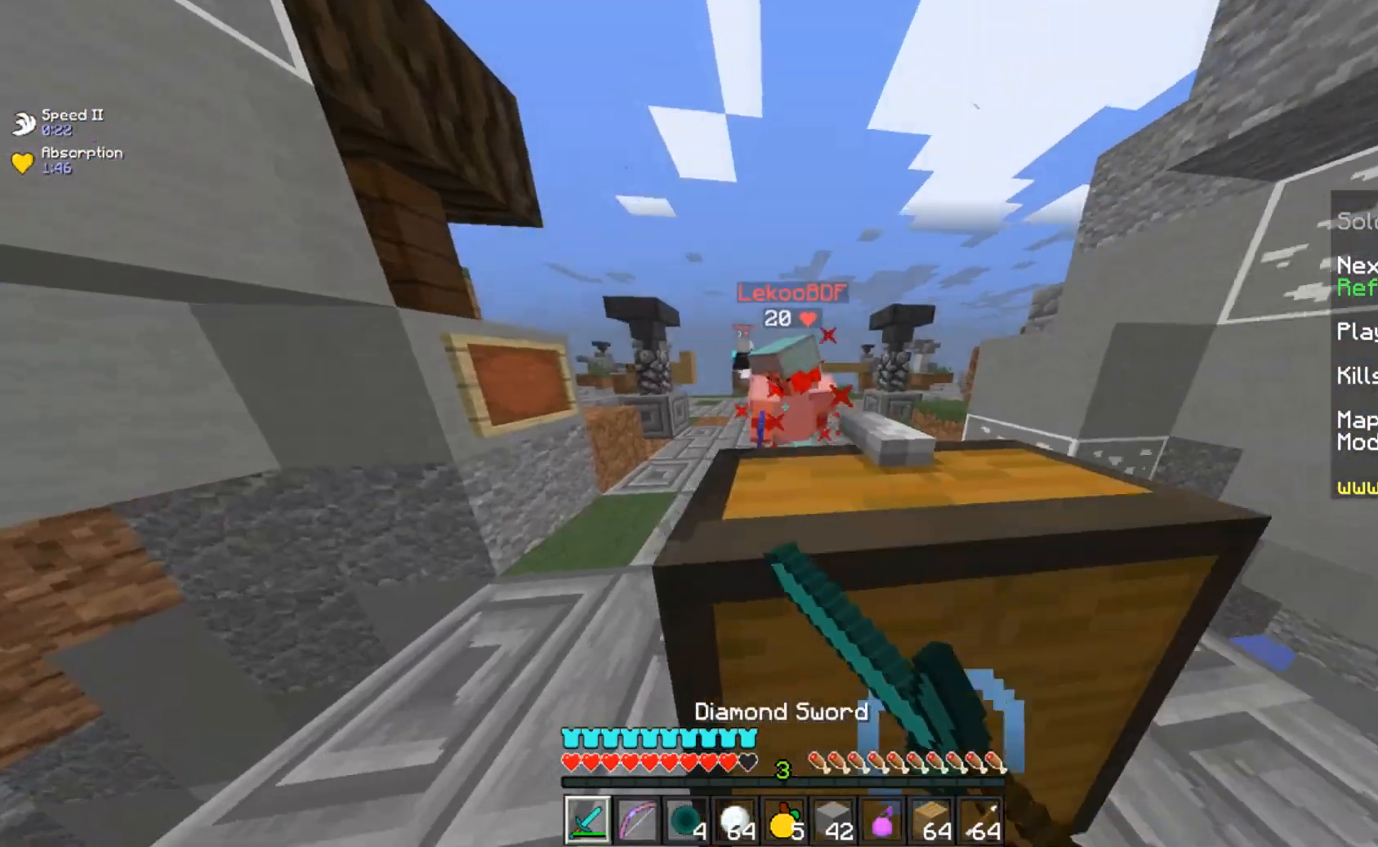
{"keys": ["a", "w"], "mouse": ["left"], "events": [[50, "a", "up"], [150, "a", "down"]]}
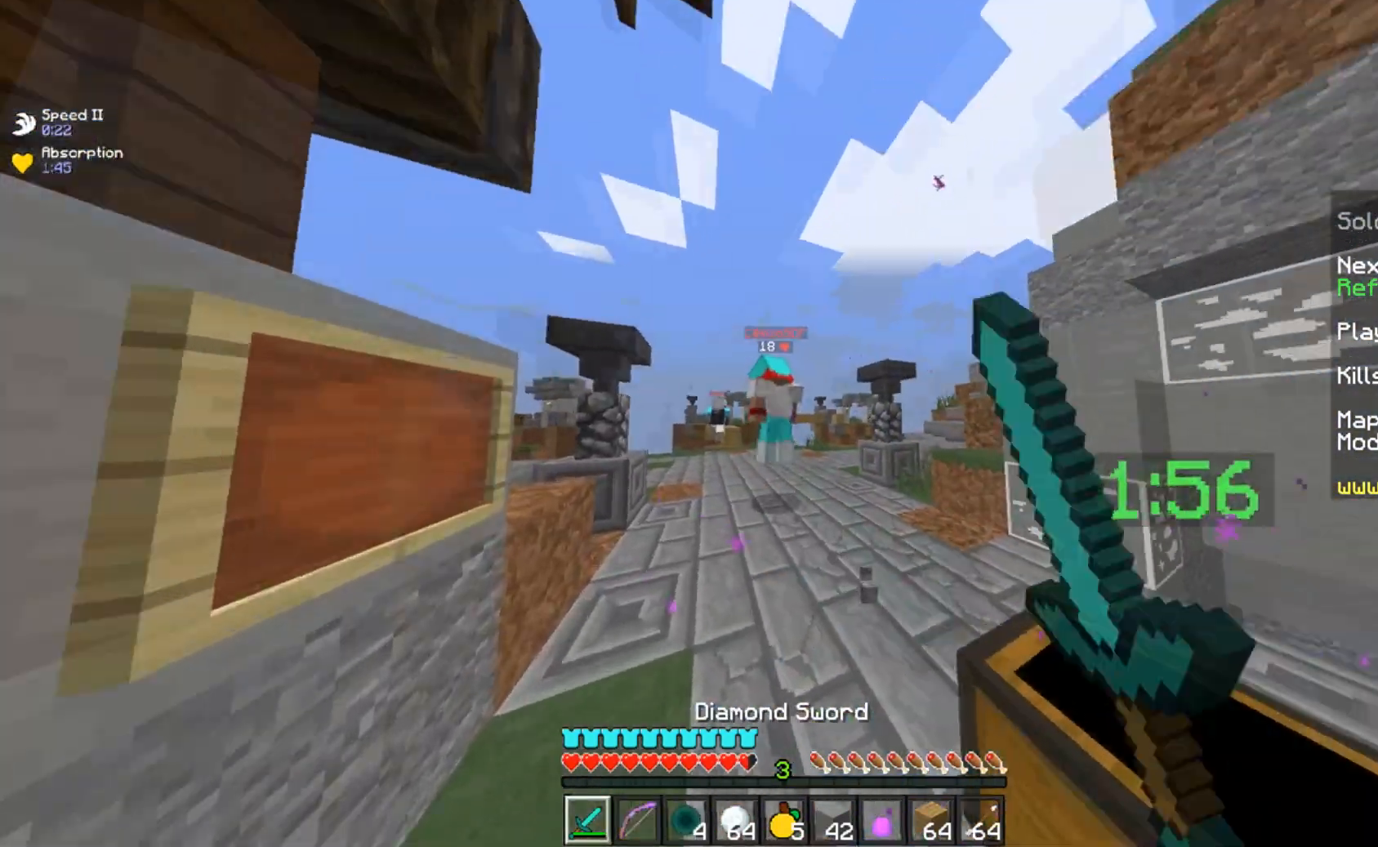
{"keys": ["w"], "mouse": [], "events": [[50, "a", "up"], [450, "mouse_left", "up"]]}
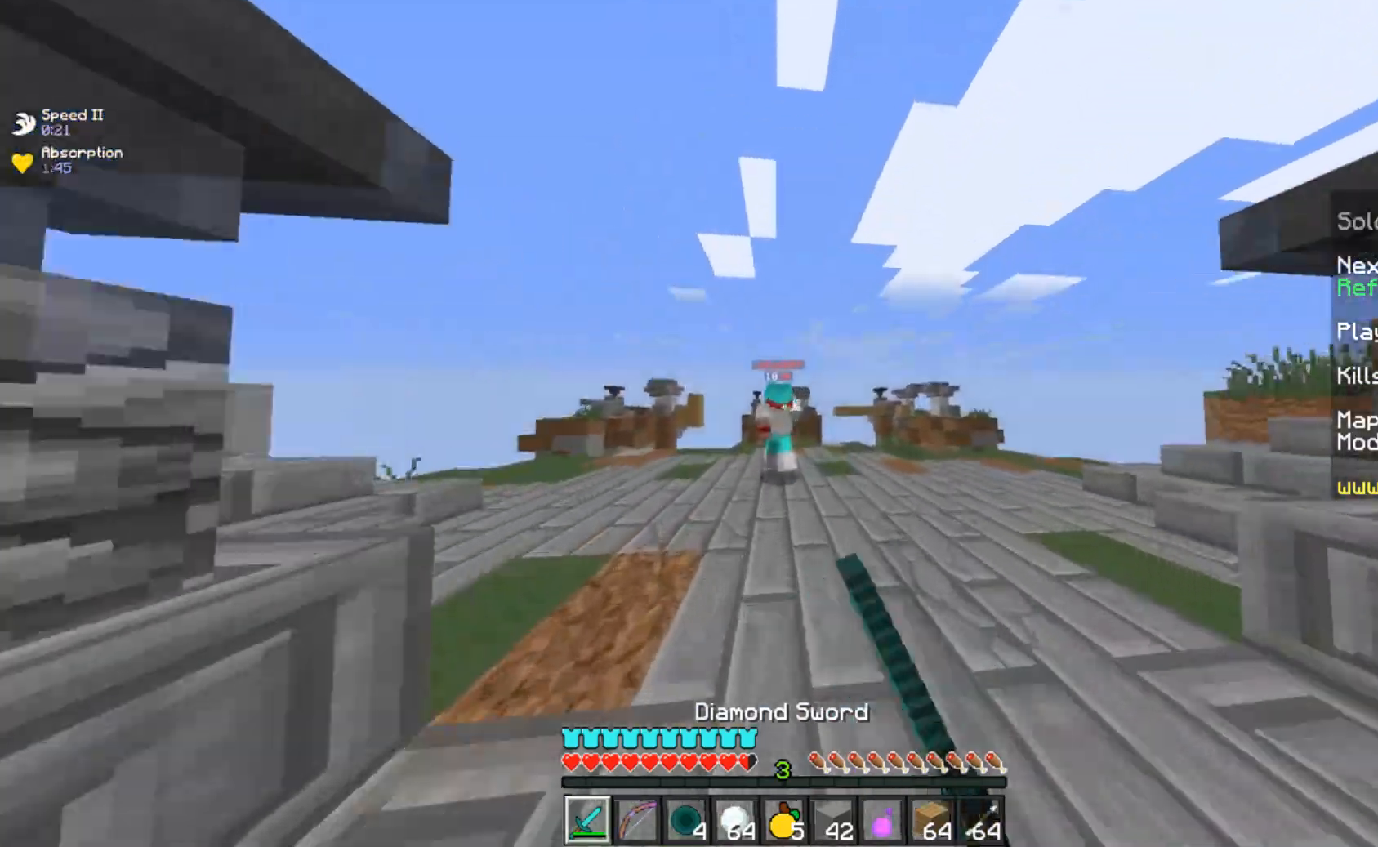
{"keys": ["w"], "mouse": ["right"], "events": [[83, "mouse_right", "down"], [300, "d", "down"], [450, "d", "up"]]}
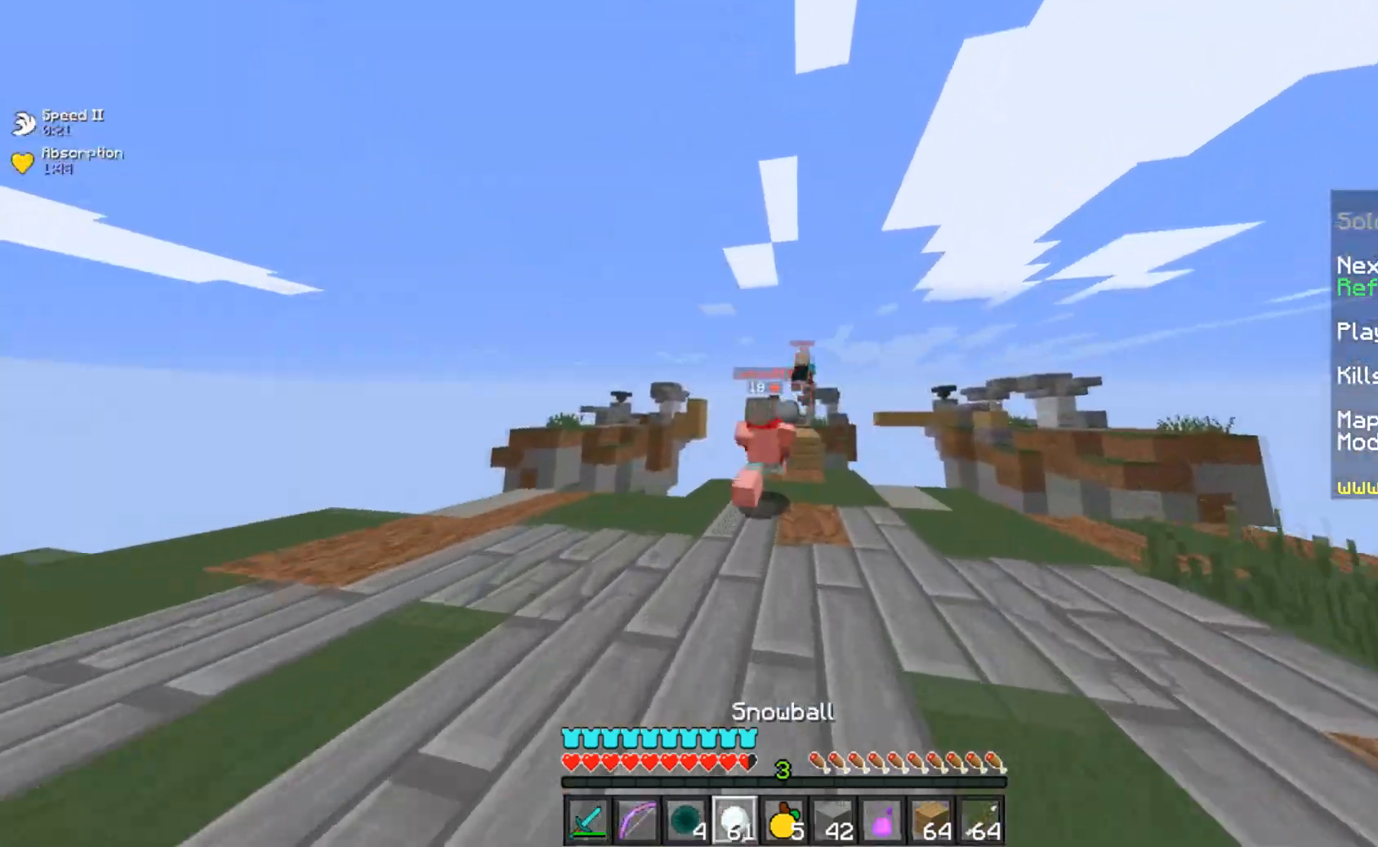
{"keys": ["space", "w"], "mouse": ["left"], "events": [[101, "mouse_right", "up"], [451, "space", "down"], [484, "mouse_left", "down"]]}
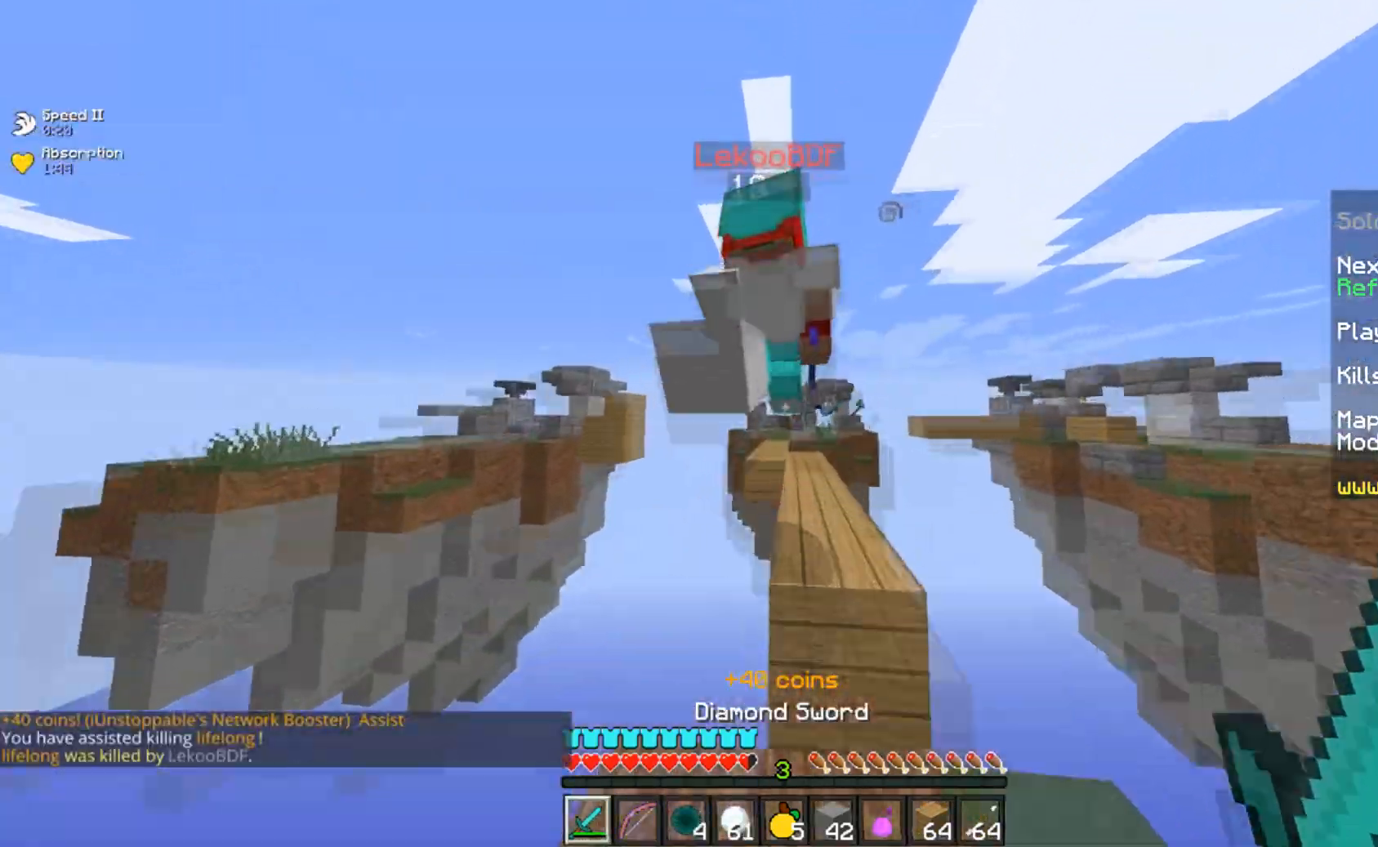
{"keys": ["w"], "mouse": ["left"], "events": [[83, "d", "down"], [184, "space", "up"], [350, "d", "up"]]}
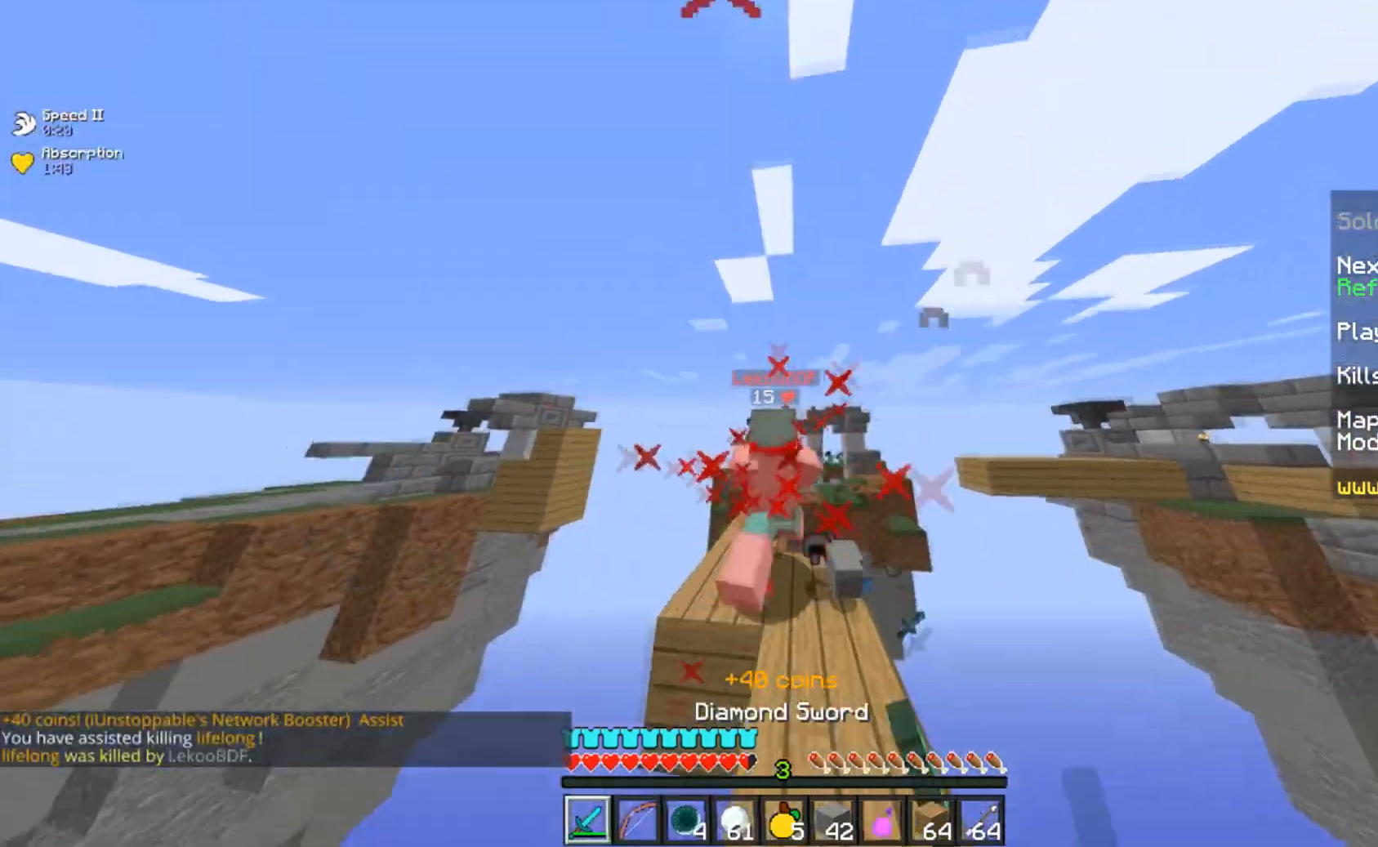
{"keys": ["d", "space", "w"], "mouse": ["left"], "events": [[133, "d", "down"], [400, "d", "up"], [450, "space", "down"], [483, "d", "down"]]}
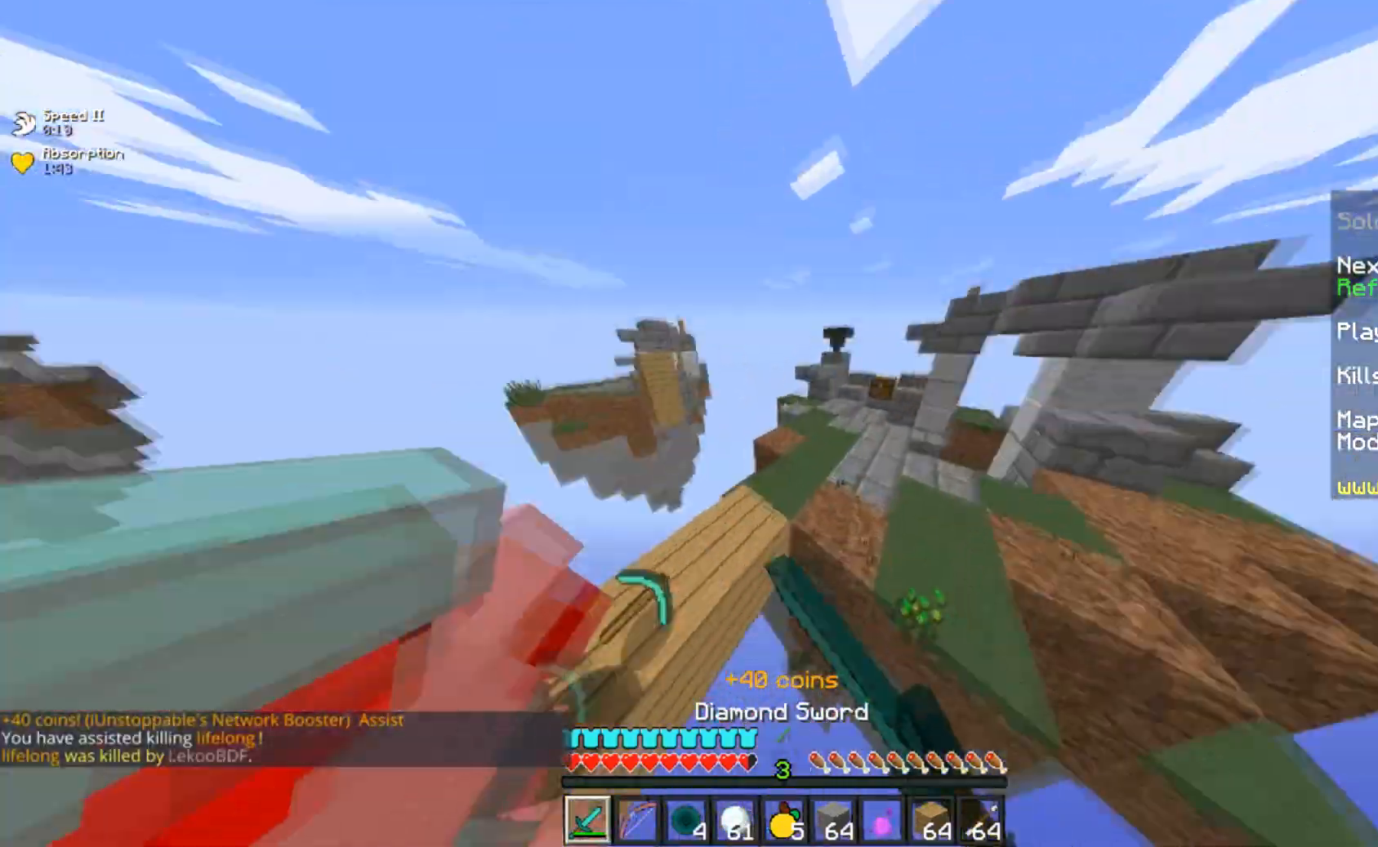
{"keys": ["d", "w"], "mouse": ["left"], "events": [[234, "space", "up"], [417, "d", "up"], [484, "d", "down"]]}
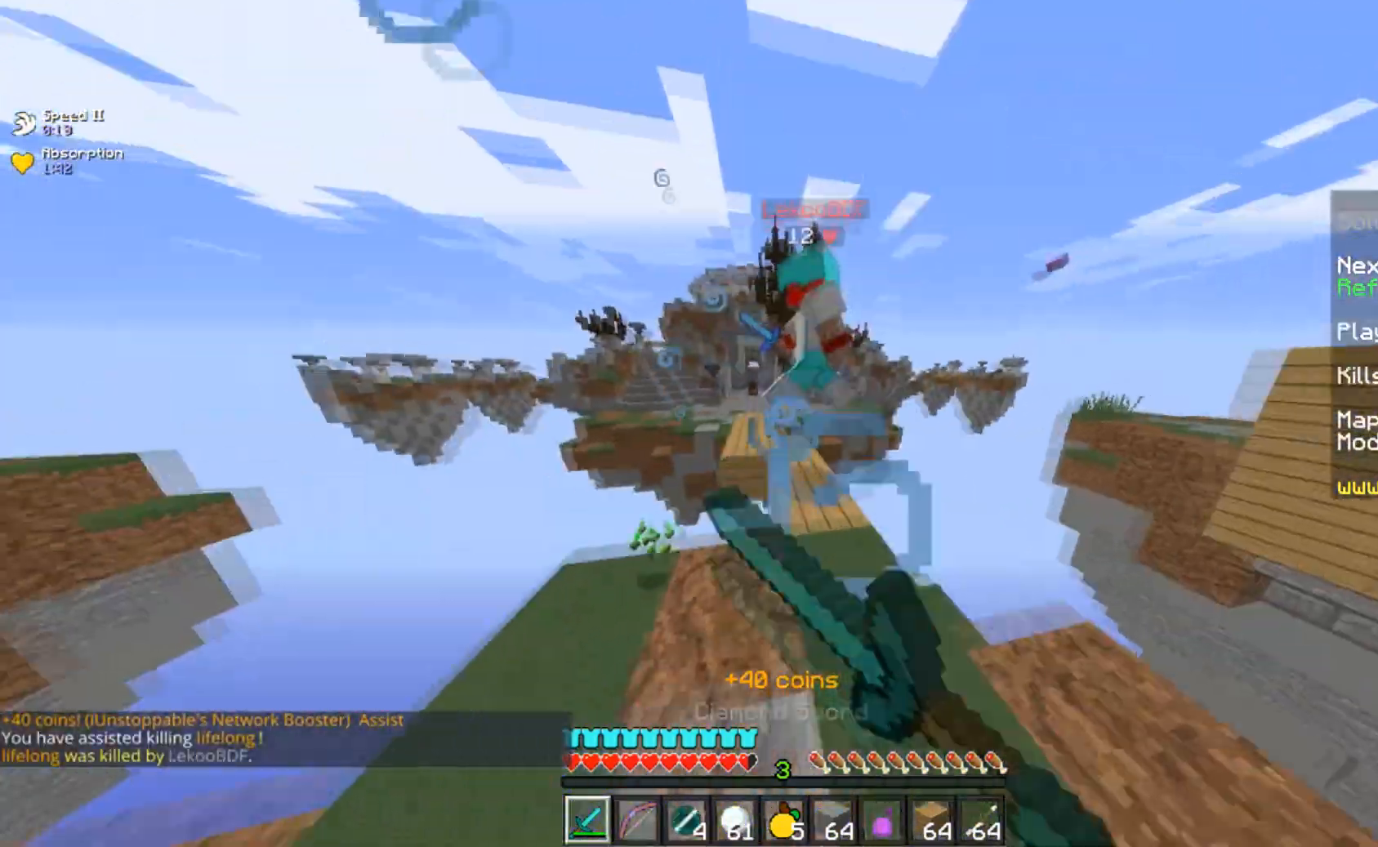
{"keys": ["d", "w"], "mouse": ["left"], "events": [[167, "d", "up"], [201, "w", "up"], [234, "a", "down"], [384, "w", "down"], [434, "d", "down"], [484, "a", "up"]]}
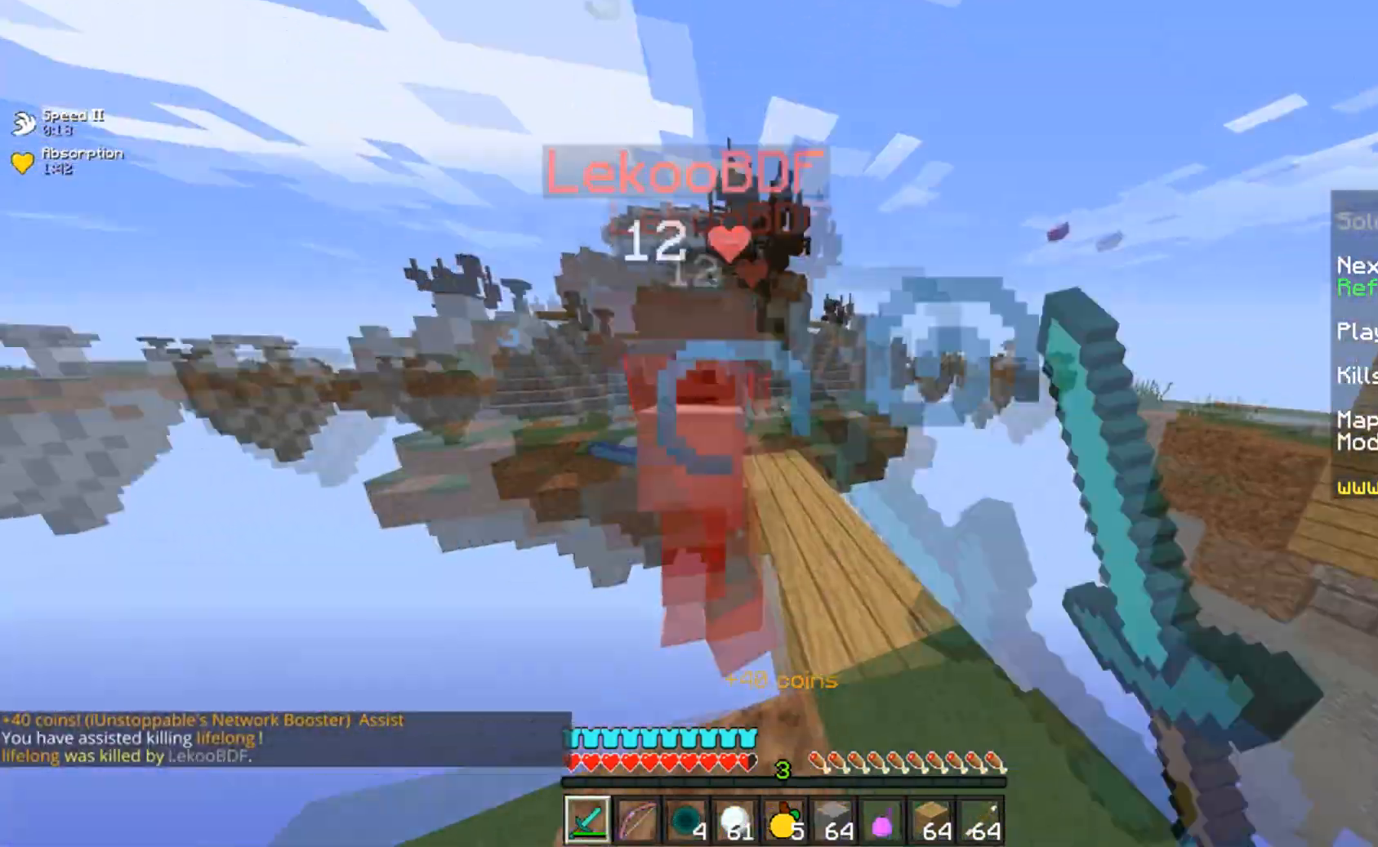
{"keys": ["d", "w"], "mouse": ["left"], "events": [[50, "w", "up"], [83, "a", "down"], [184, "a", "up"], [384, "w", "down"]]}
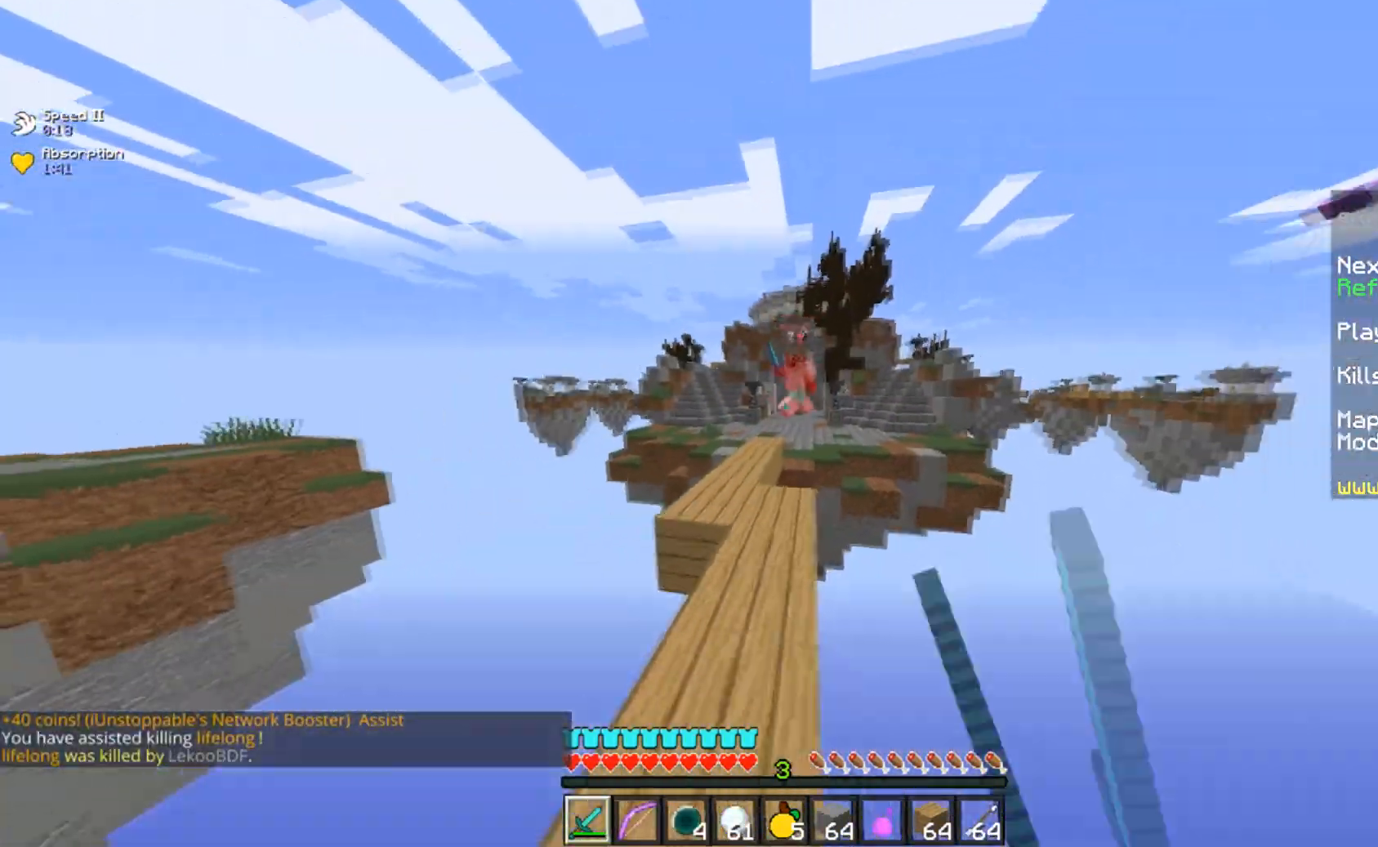
{"keys": ["space", "w"], "mouse": [], "events": [[50, "d", "up"], [133, "a", "down"], [150, "mouse_left", "up"], [283, "space", "down"], [333, "mouse_left", "down"], [433, "a", "up"], [500, "mouse_left", "up"]]}
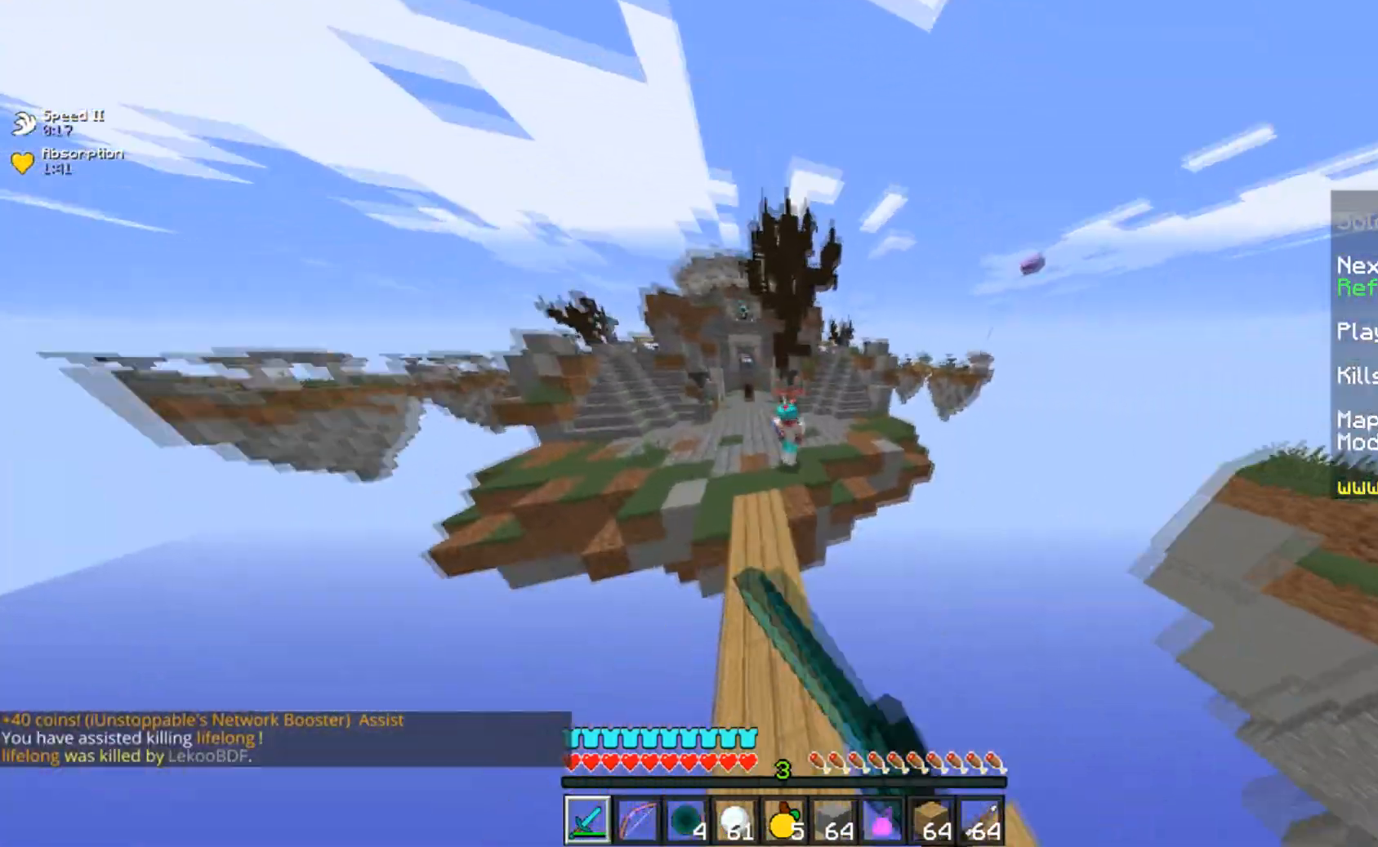
{"keys": ["w"], "mouse": ["left"], "events": [[33, "space", "up"], [83, "mouse_right", "down"], [467, "mouse_right", "up"], [484, "mouse_left", "down"]]}
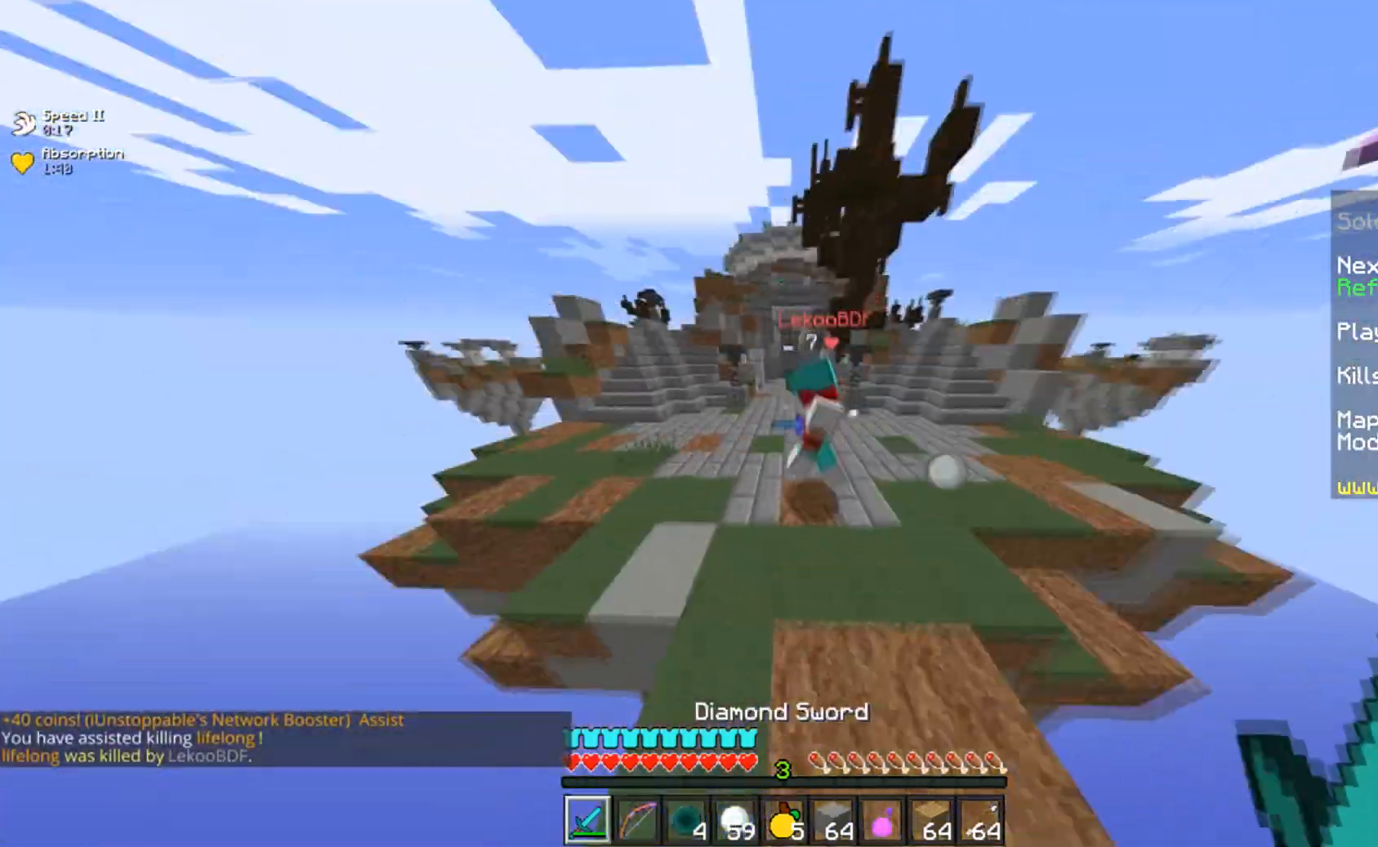
{"keys": ["w"], "mouse": ["left"], "events": [[234, "a", "down"], [334, "a", "up"]]}
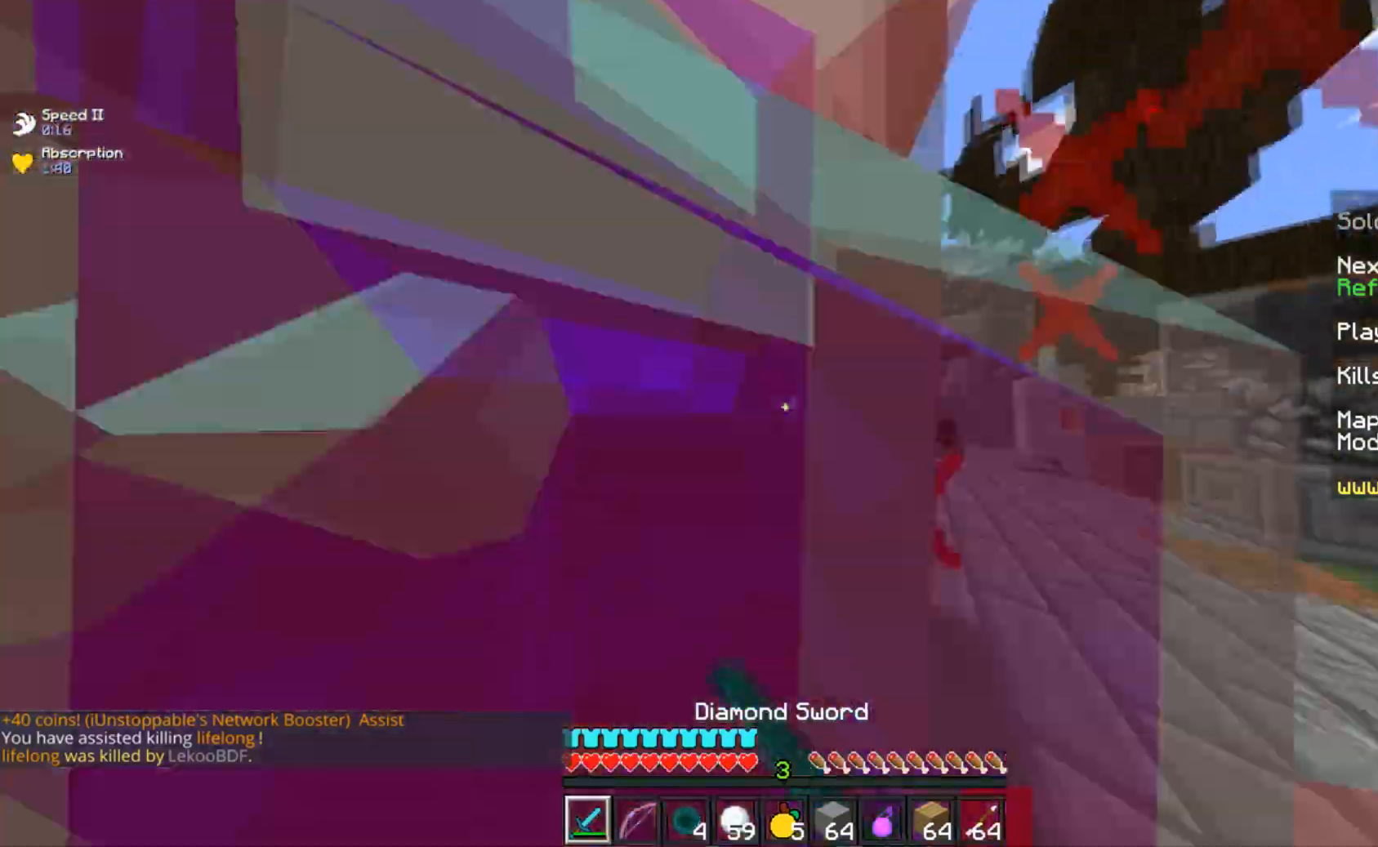
{"keys": ["a", "w"], "mouse": ["left"], "events": [[217, "mouse_left", "up"], [434, "mouse_left", "down"], [484, "a", "down"]]}
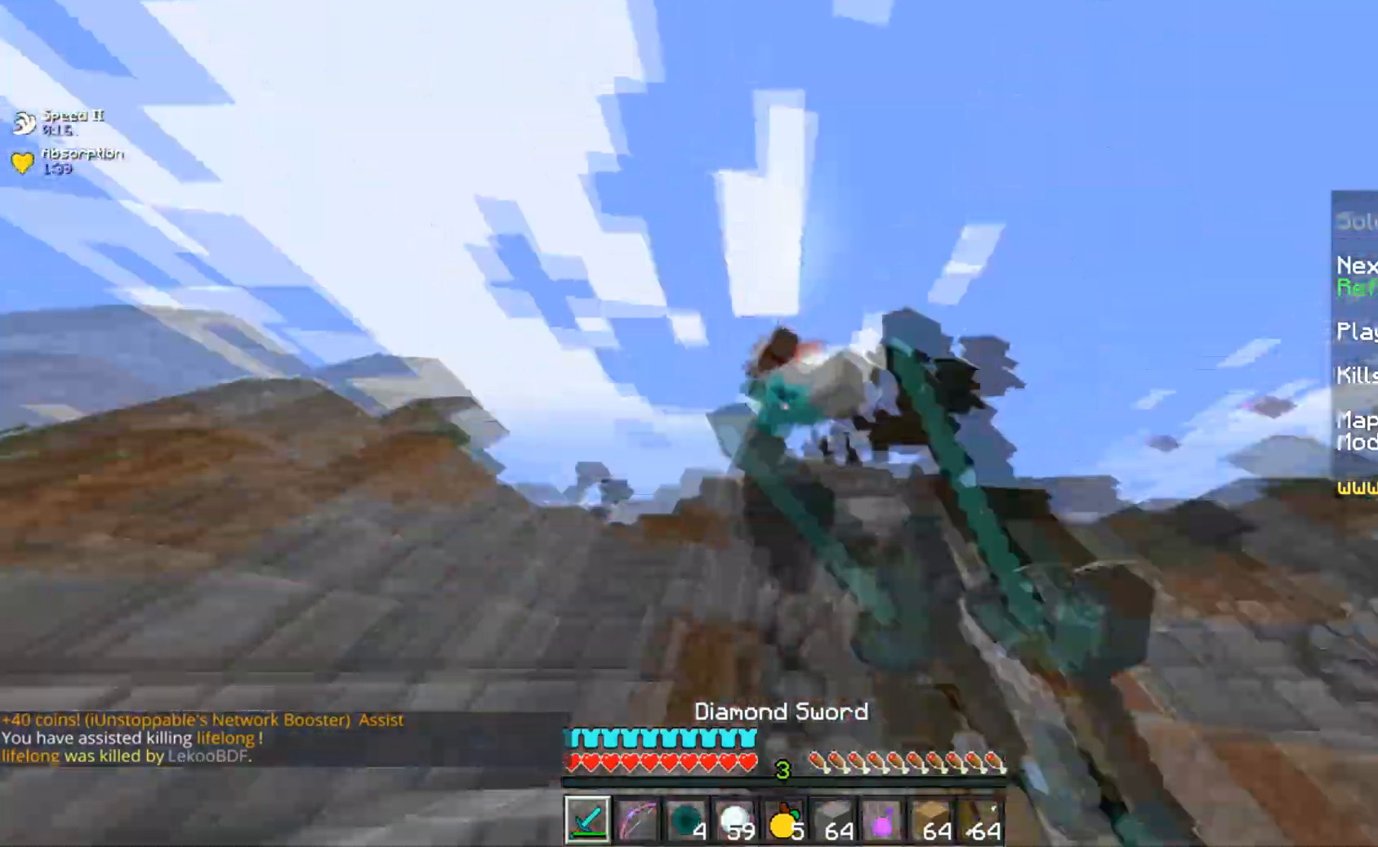
{"keys": ["a", "w"], "mouse": ["left"], "events": [[150, "w", "up"], [383, "w", "down"]]}
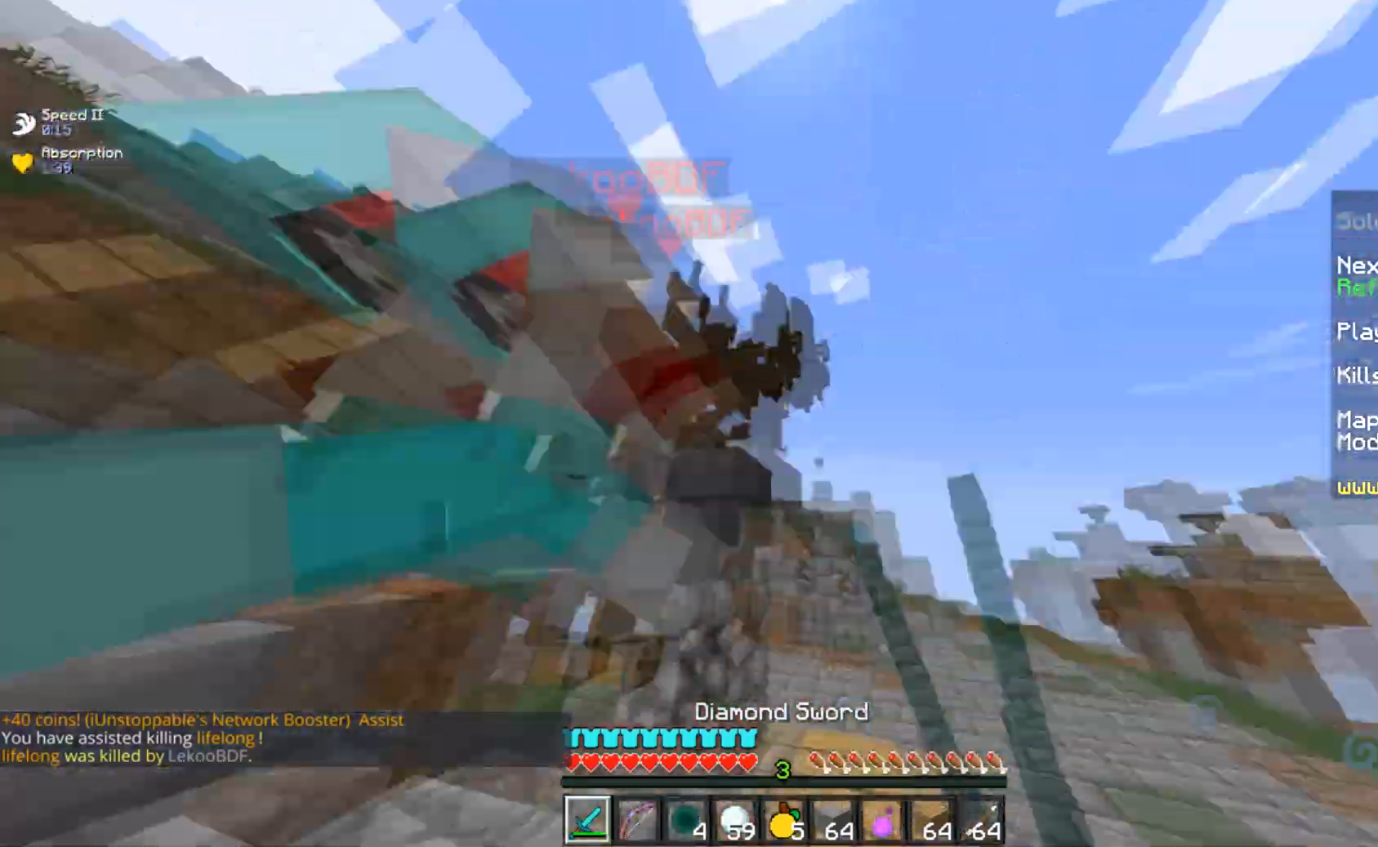
{"keys": ["a"], "mouse": ["left"], "events": [[200, "w", "up"]]}
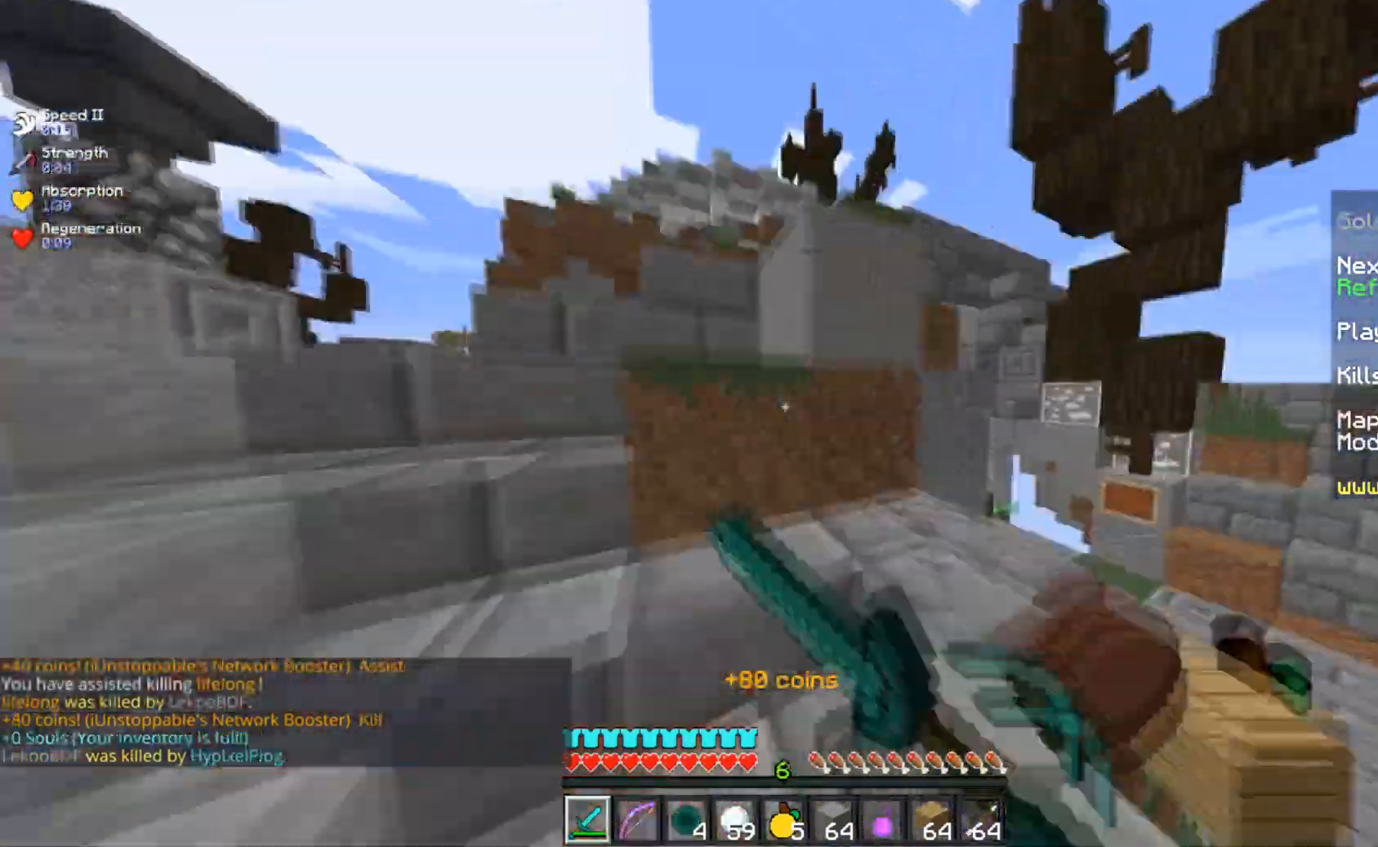
{"keys": ["w"], "mouse": [], "events": [[34, "w", "down"], [67, "mouse_left", "up"], [351, "a", "up"]]}
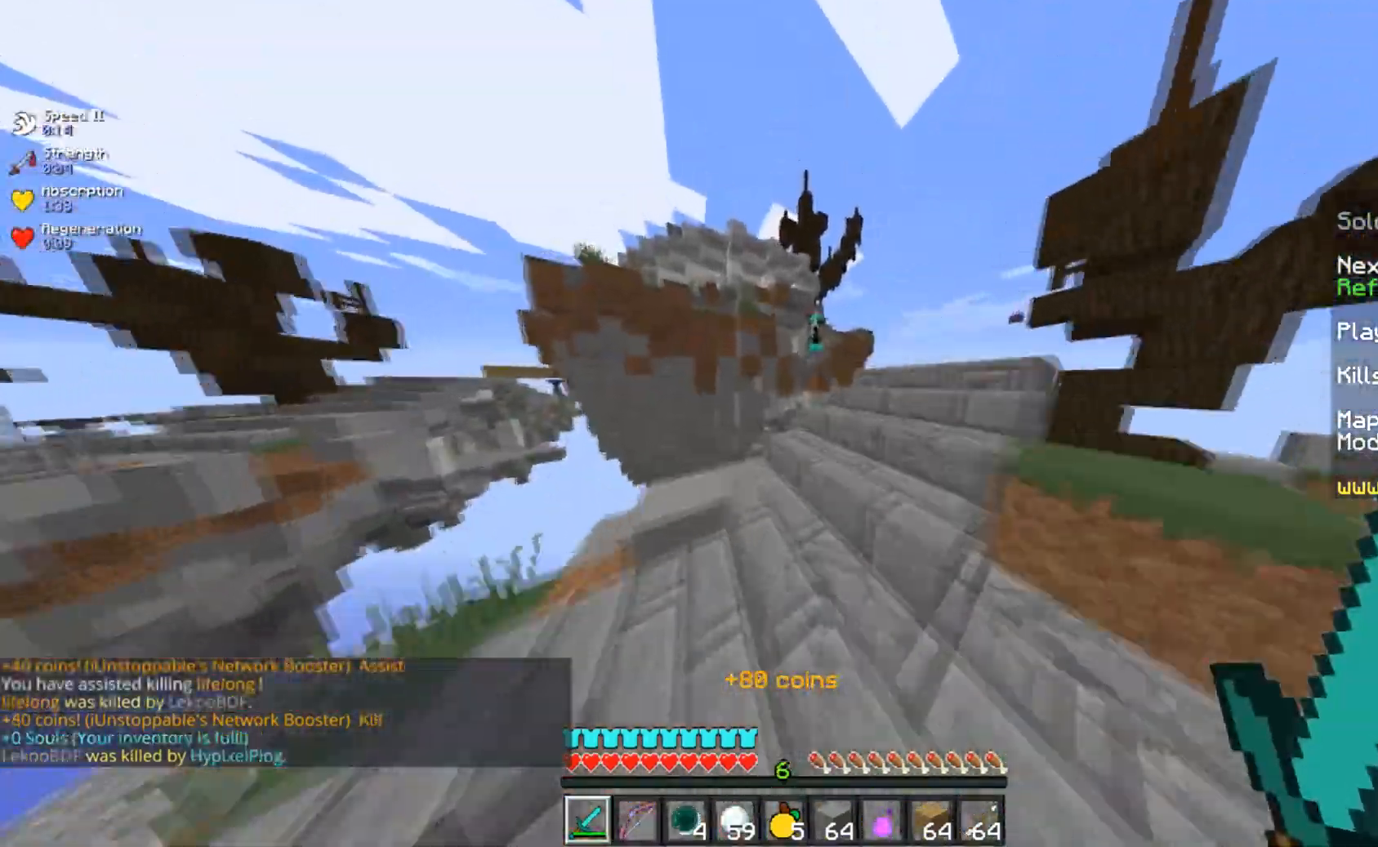
{"keys": ["d", "space", "w"], "mouse": [], "events": [[133, "d", "down"], [434, "space", "down"]]}
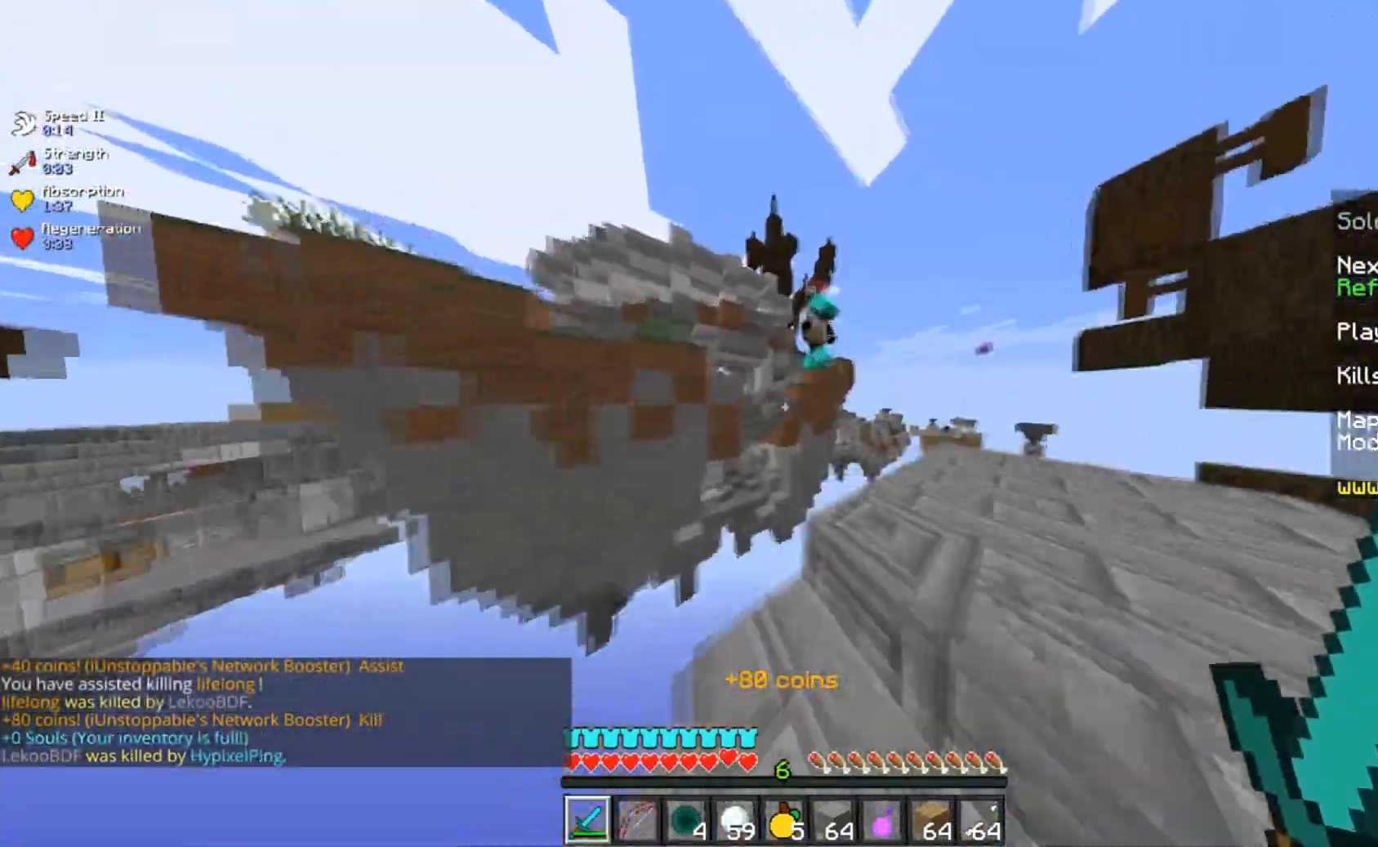
{"keys": ["d"], "mouse": ["left"], "events": [[150, "space", "up"], [283, "mouse_left", "down"], [433, "w", "up"]]}
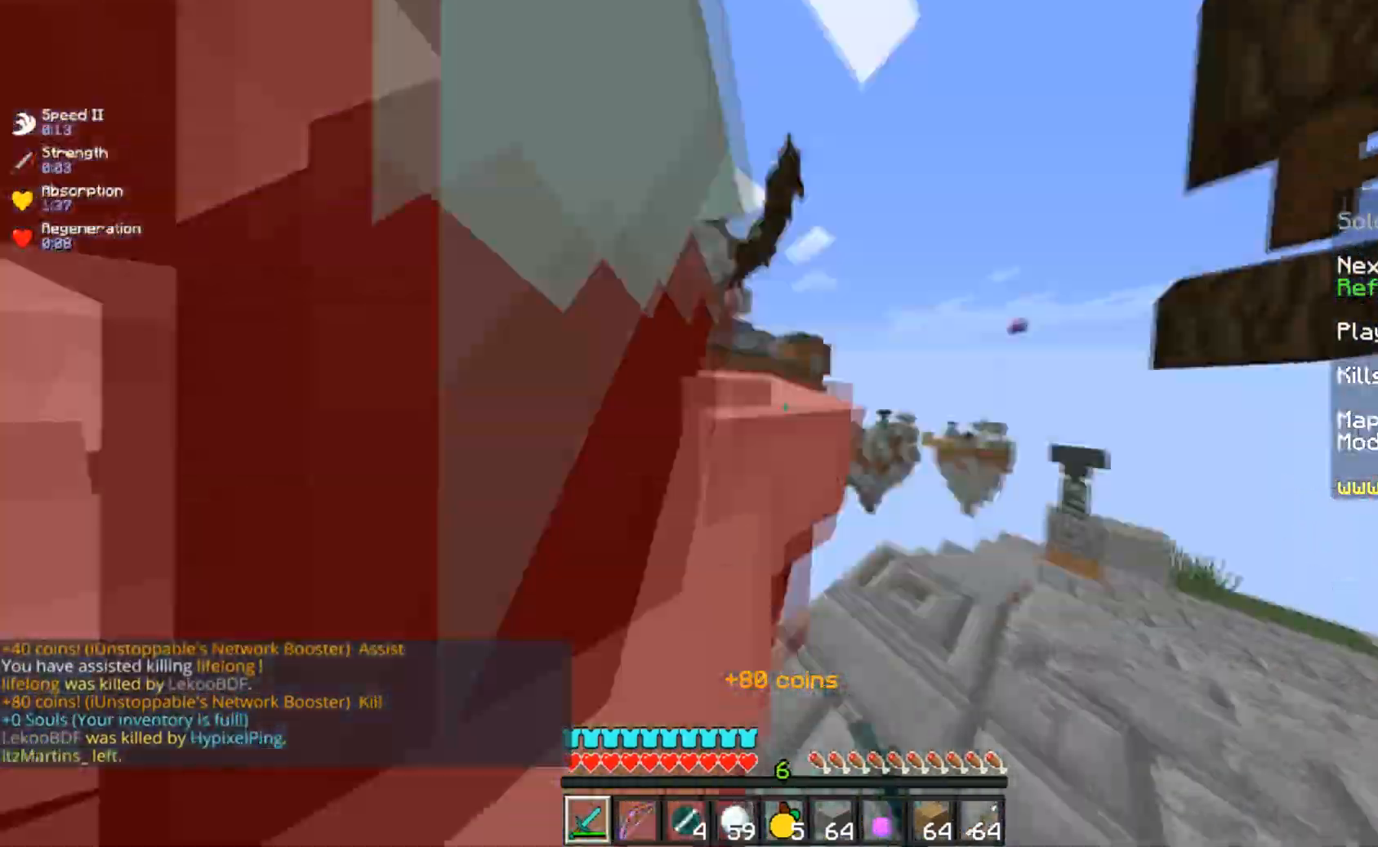
{"keys": [], "mouse": ["left"], "events": [[400, "d", "up"]]}
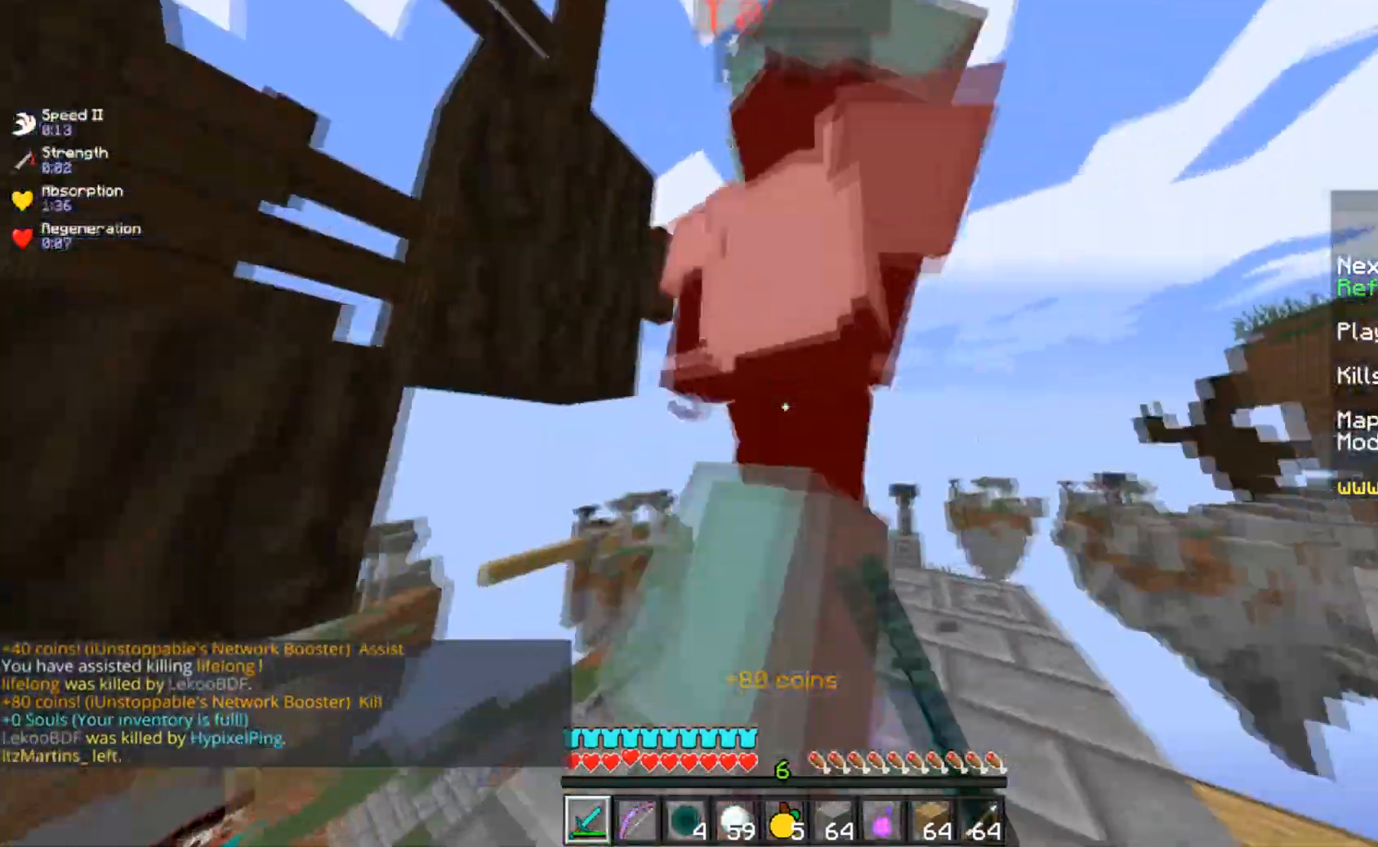
{"keys": ["a"], "mouse": ["left"]}